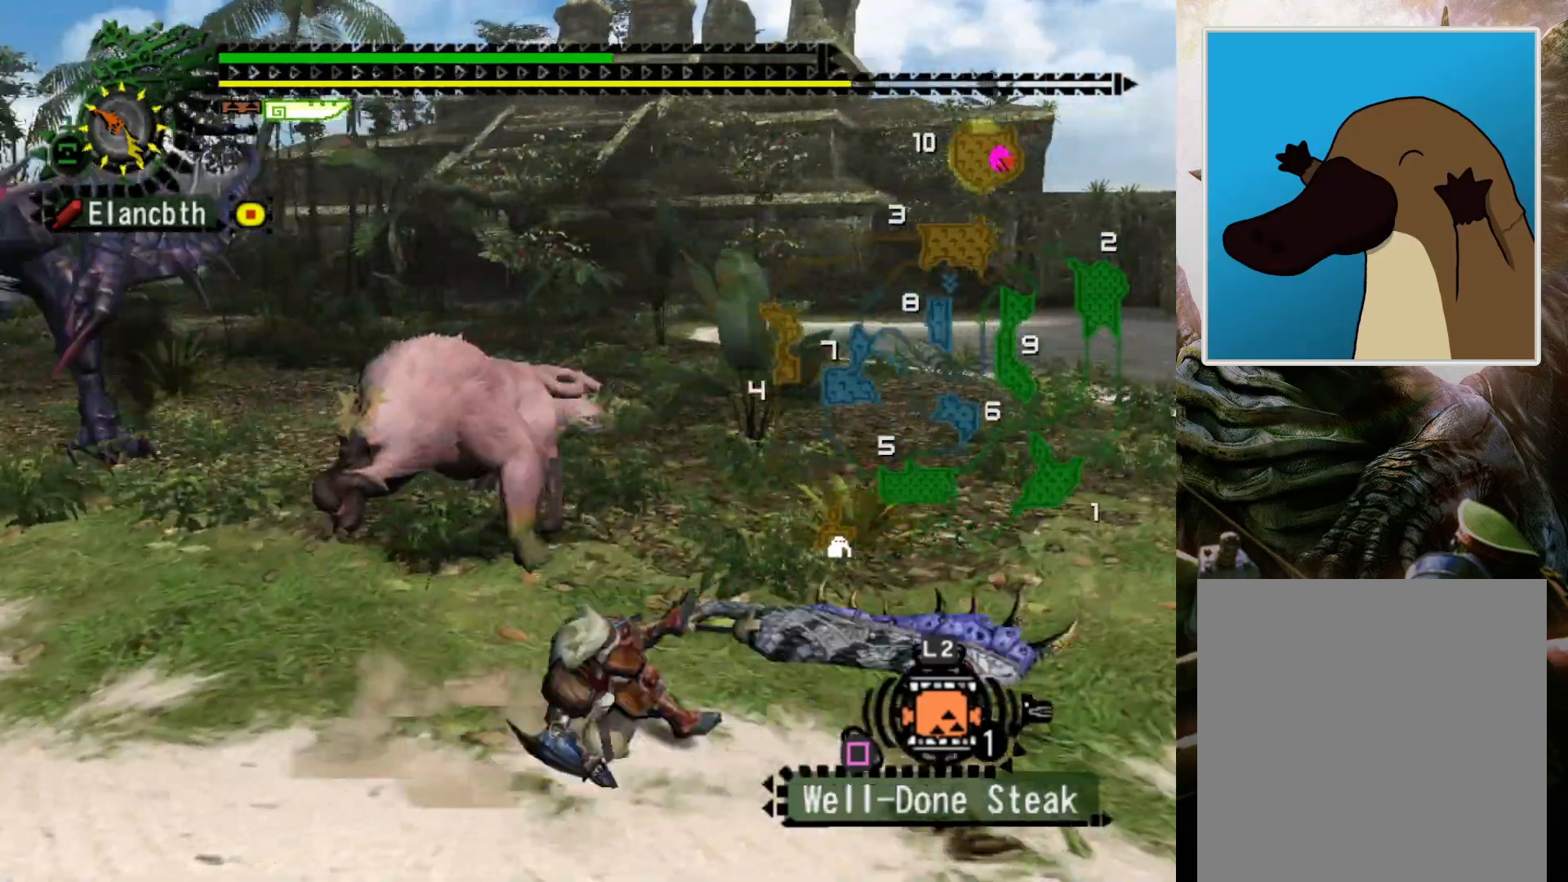
Gameplay with a controller (PlayStation layout); each line is a JSON object with the inputs held at the frame after it. "events" lists button and stick changes between this image and that frame as [ms after this image, input, new state], when the widget could be followed in between. Not read: L3 R3.
{"buttons": [], "left_stick": "right", "right_stick": "center", "events": [[167, "DPAD_LEFT", "up"]]}
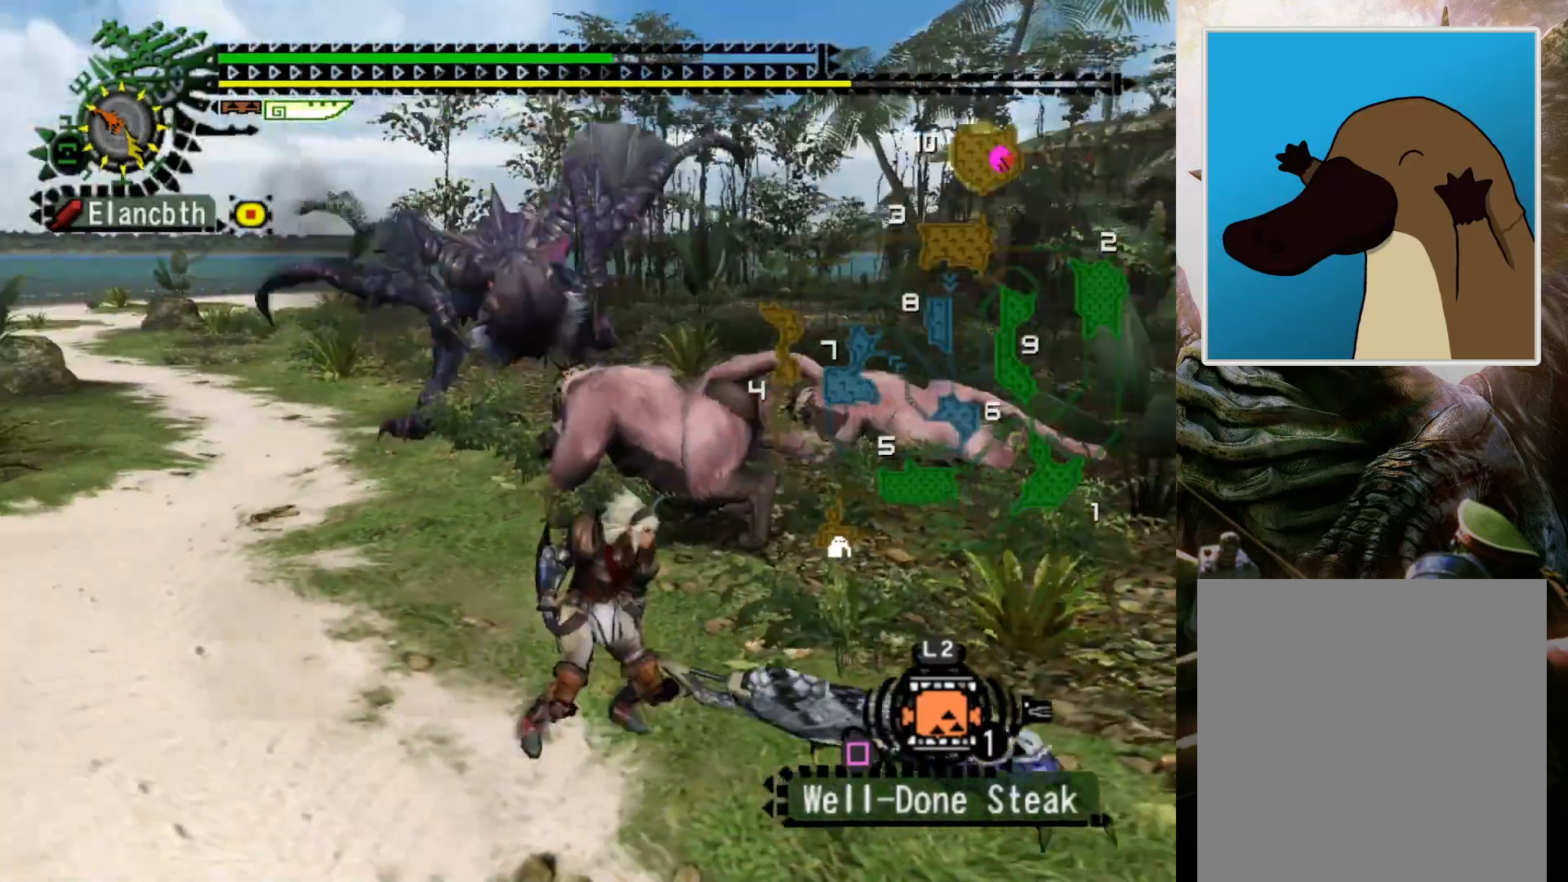
{"buttons": [], "left_stick": "center", "right_stick": "center", "events": [[133, "CROSS", "down"], [233, "CROSS", "up"], [300, "CROSS", "down"], [433, "CROSS", "up"], [500, "left_stick", "center"]]}
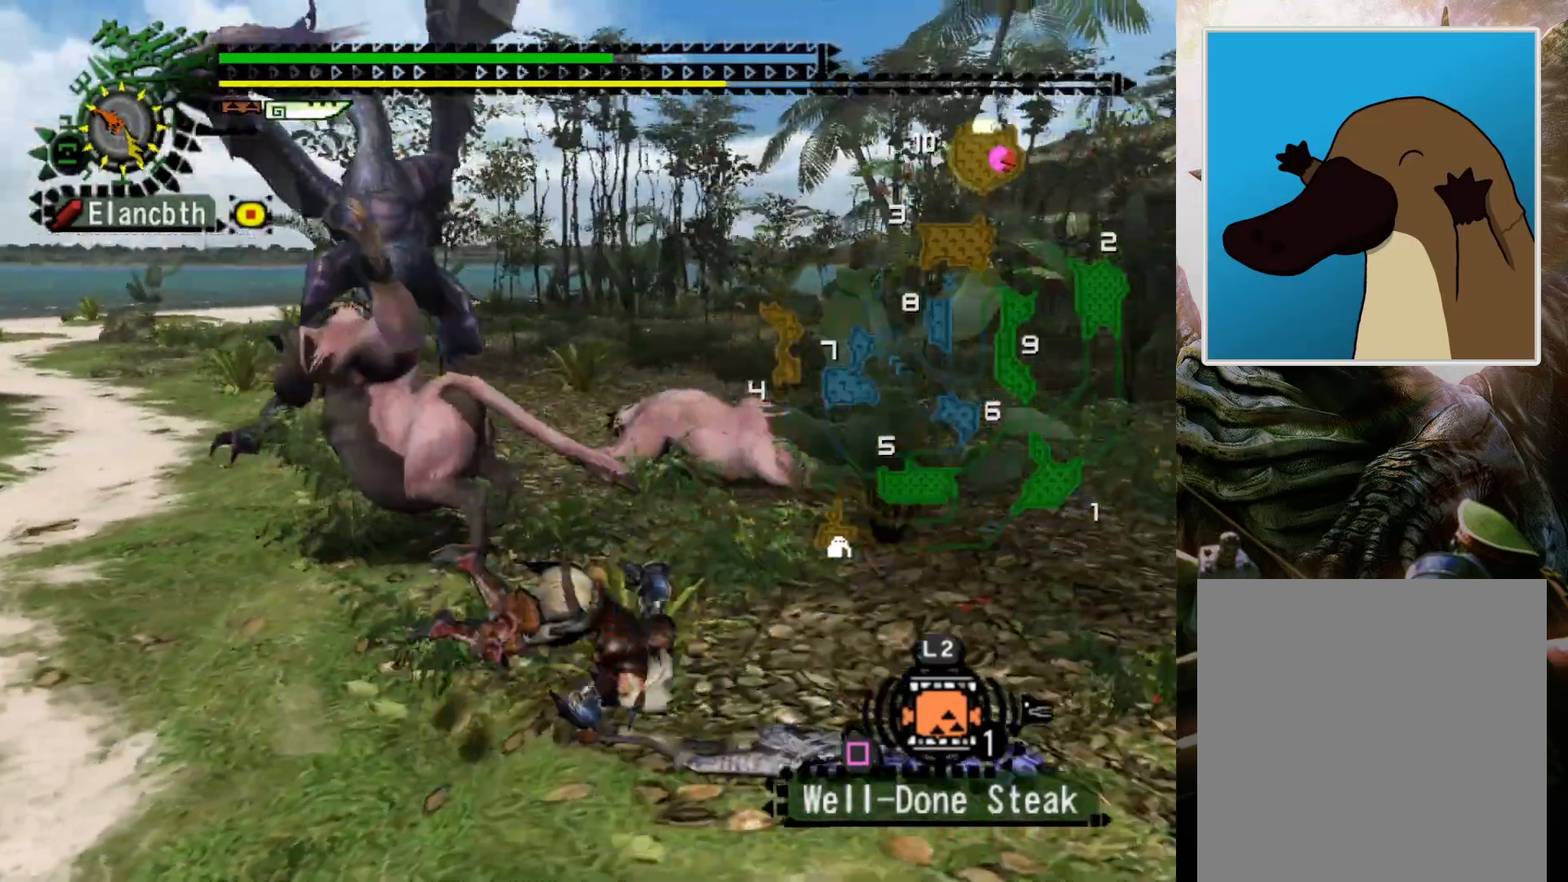
{"buttons": [], "left_stick": "down-right", "right_stick": "center", "events": [[67, "DPAD_LEFT", "down"], [267, "left_stick", "right"], [333, "DPAD_LEFT", "up"], [400, "left_stick", "down-right"]]}
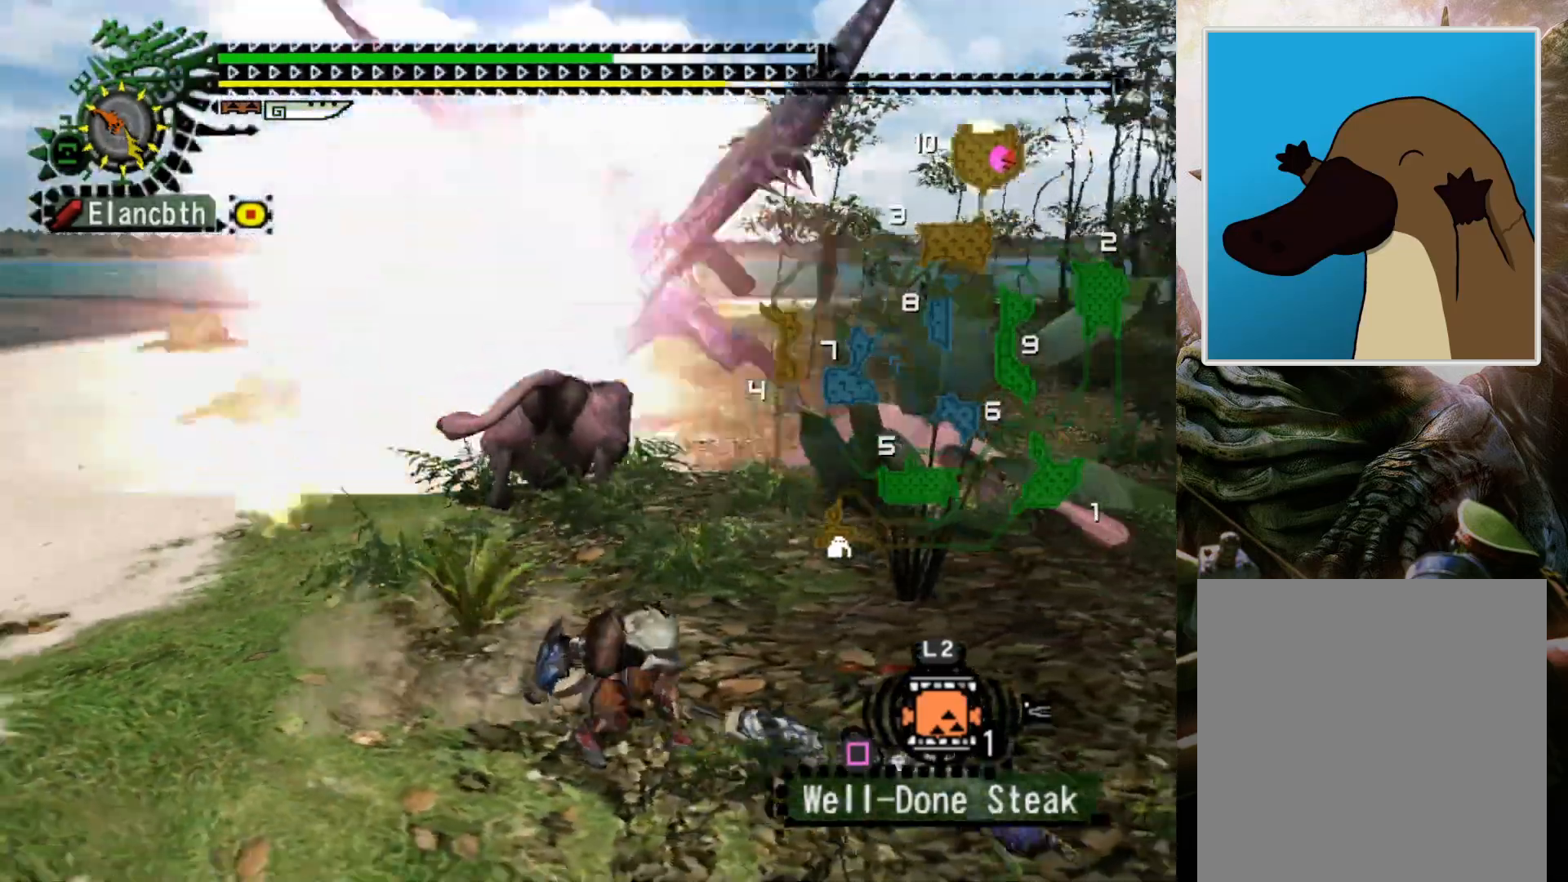
{"buttons": ["R2"], "left_stick": "right", "right_stick": "center", "events": [[367, "R2", "down"], [467, "left_stick", "right"]]}
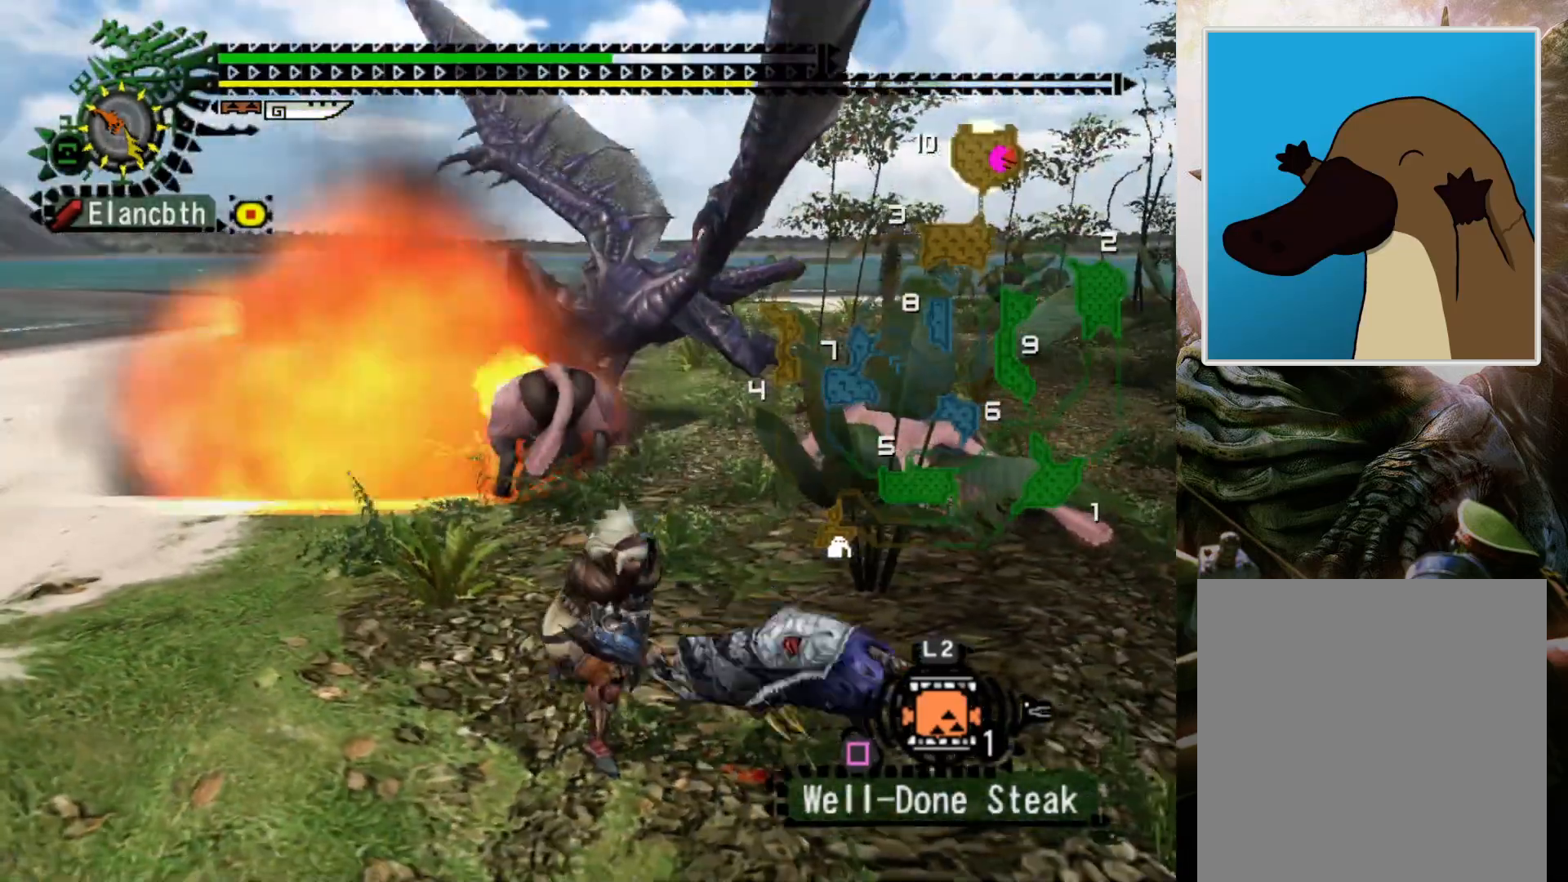
{"buttons": ["DPAD_LEFT"], "left_stick": "center", "right_stick": "center", "events": [[67, "R2", "up"], [433, "left_stick", "center"], [467, "DPAD_LEFT", "down"]]}
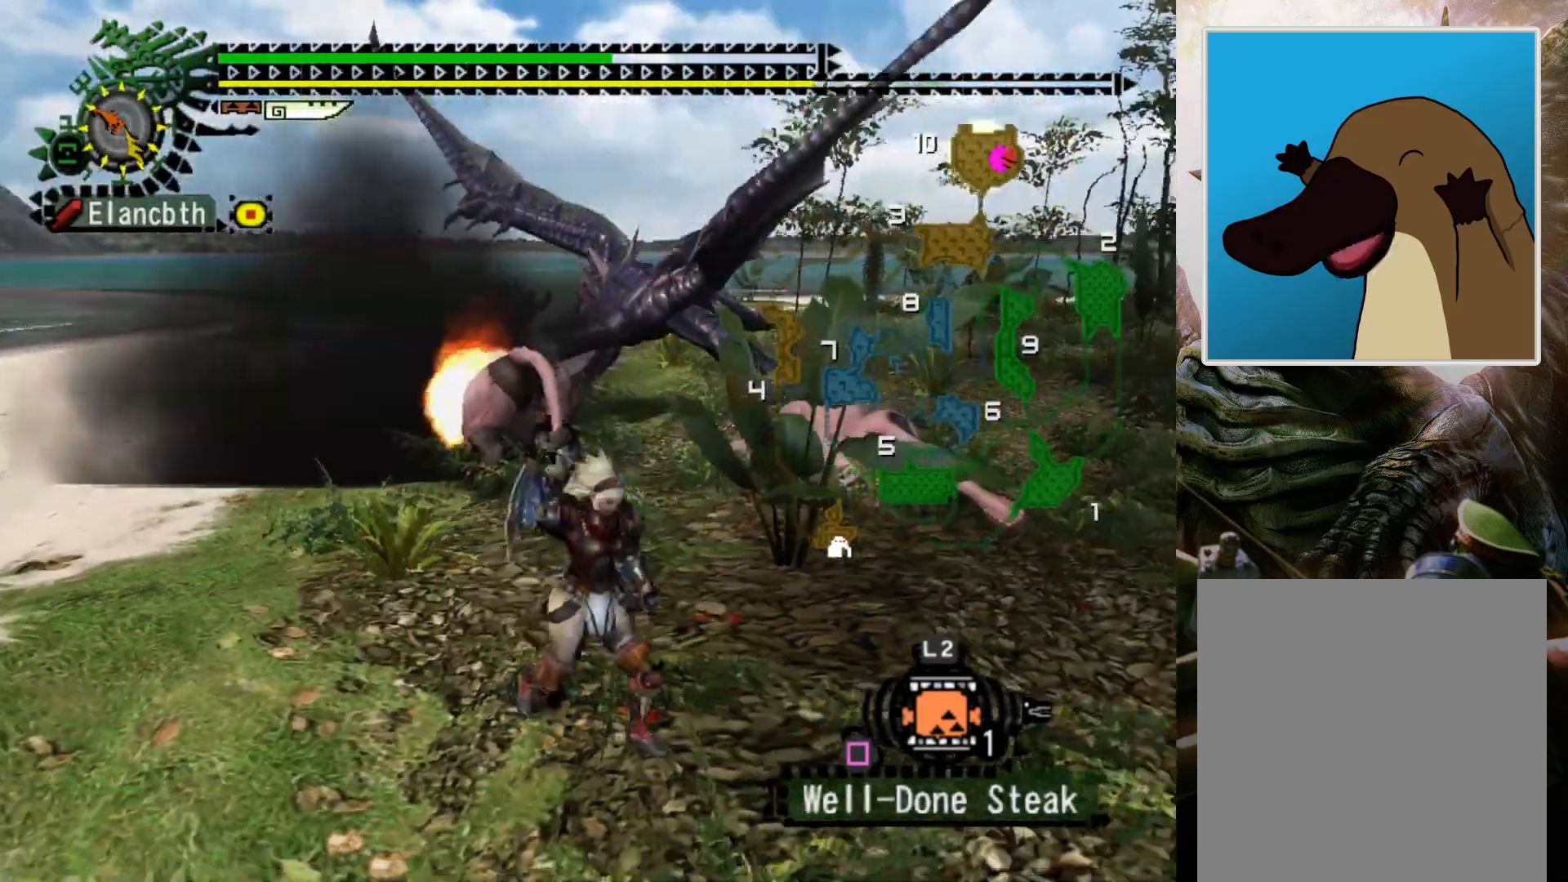
{"buttons": [], "left_stick": "center", "right_stick": "center", "events": [[67, "DPAD_LEFT", "up"]]}
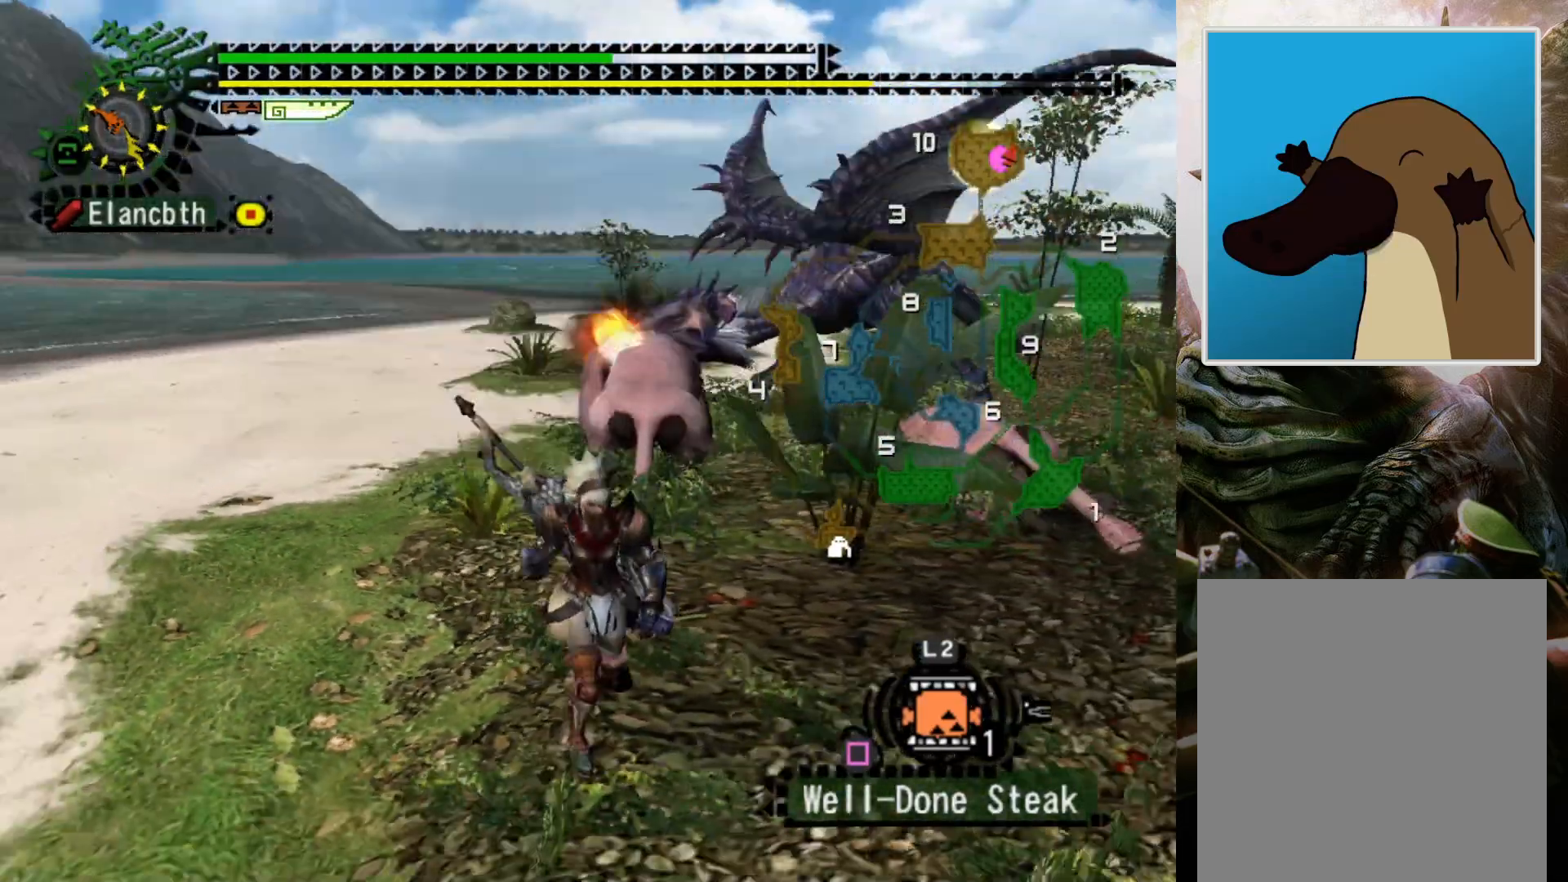
{"buttons": [], "left_stick": "right", "right_stick": "center", "events": [[333, "left_stick", "up-right"], [400, "left_stick", "right"]]}
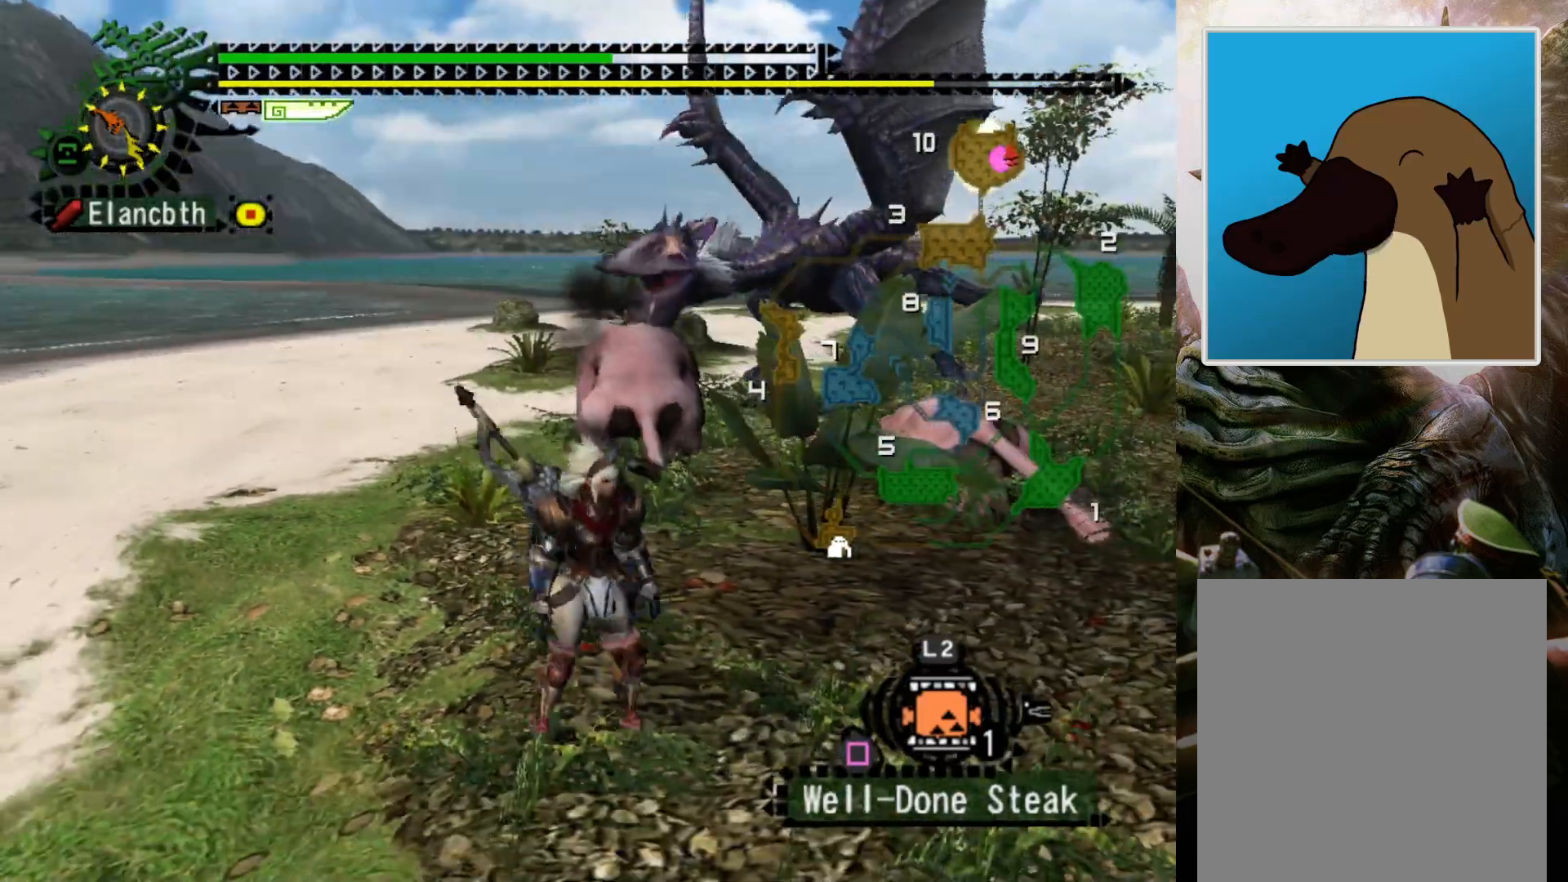
{"buttons": [], "left_stick": "right", "right_stick": "center", "events": []}
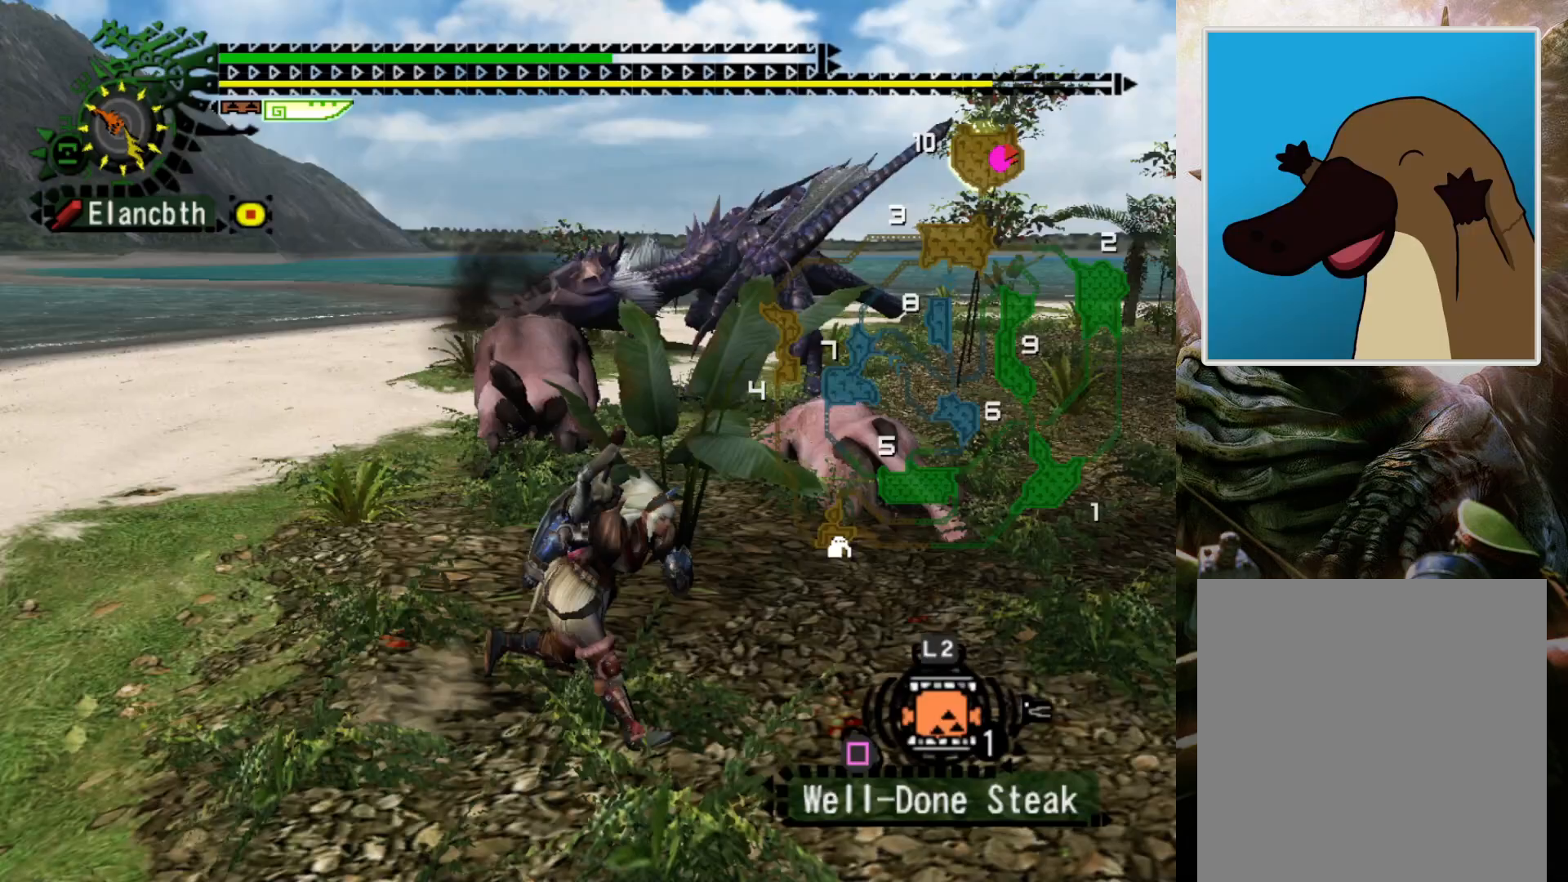
{"buttons": [], "left_stick": "right", "right_stick": "center", "events": []}
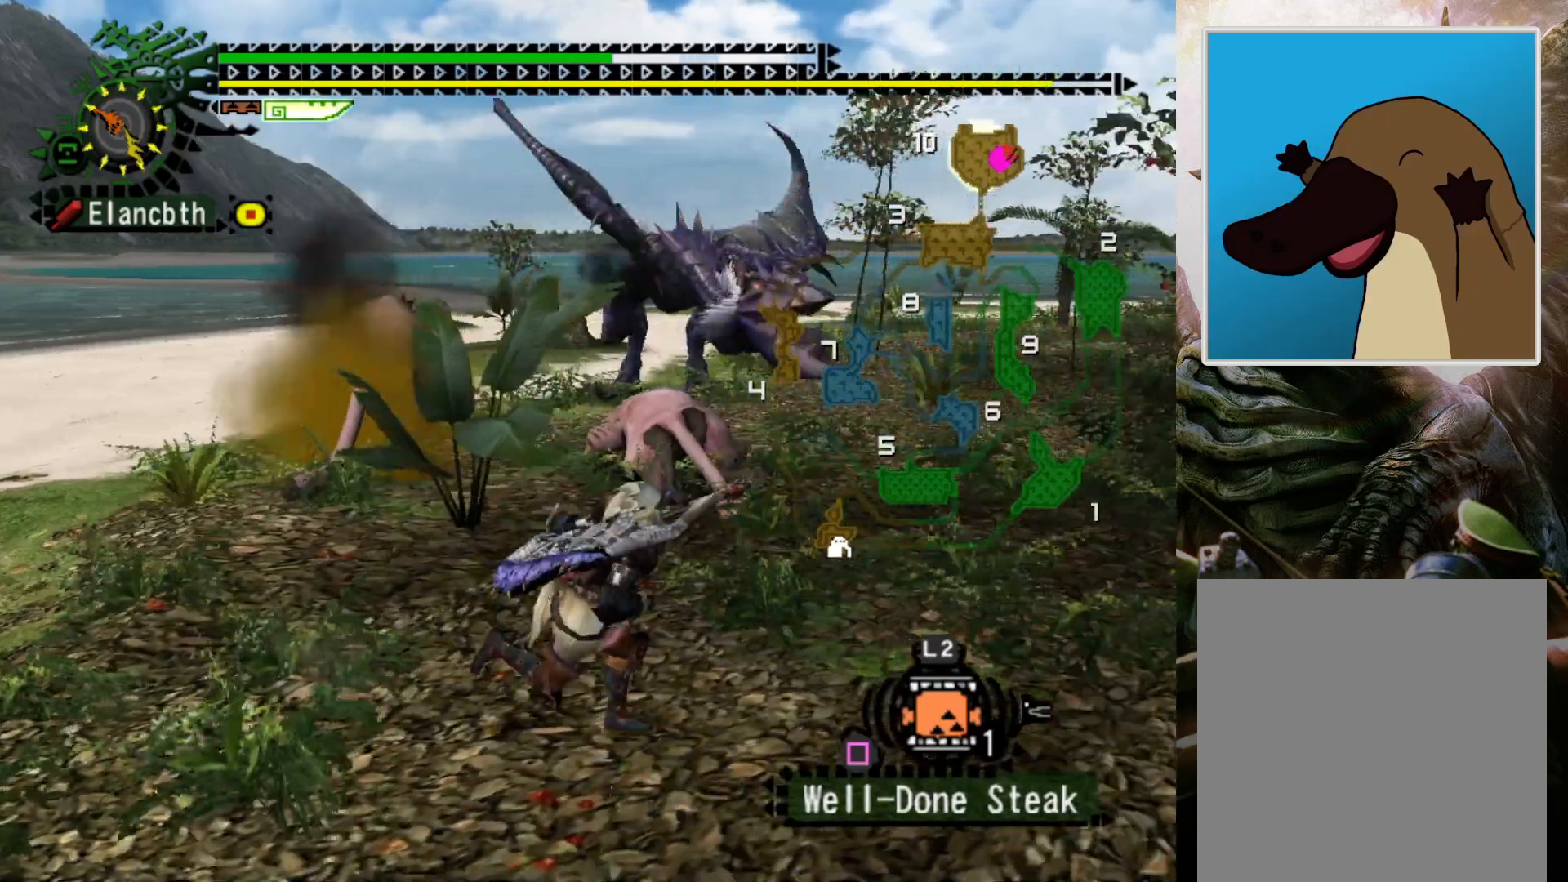
{"buttons": ["DPAD_LEFT"], "left_stick": "right", "right_stick": "center", "events": [[467, "DPAD_LEFT", "down"]]}
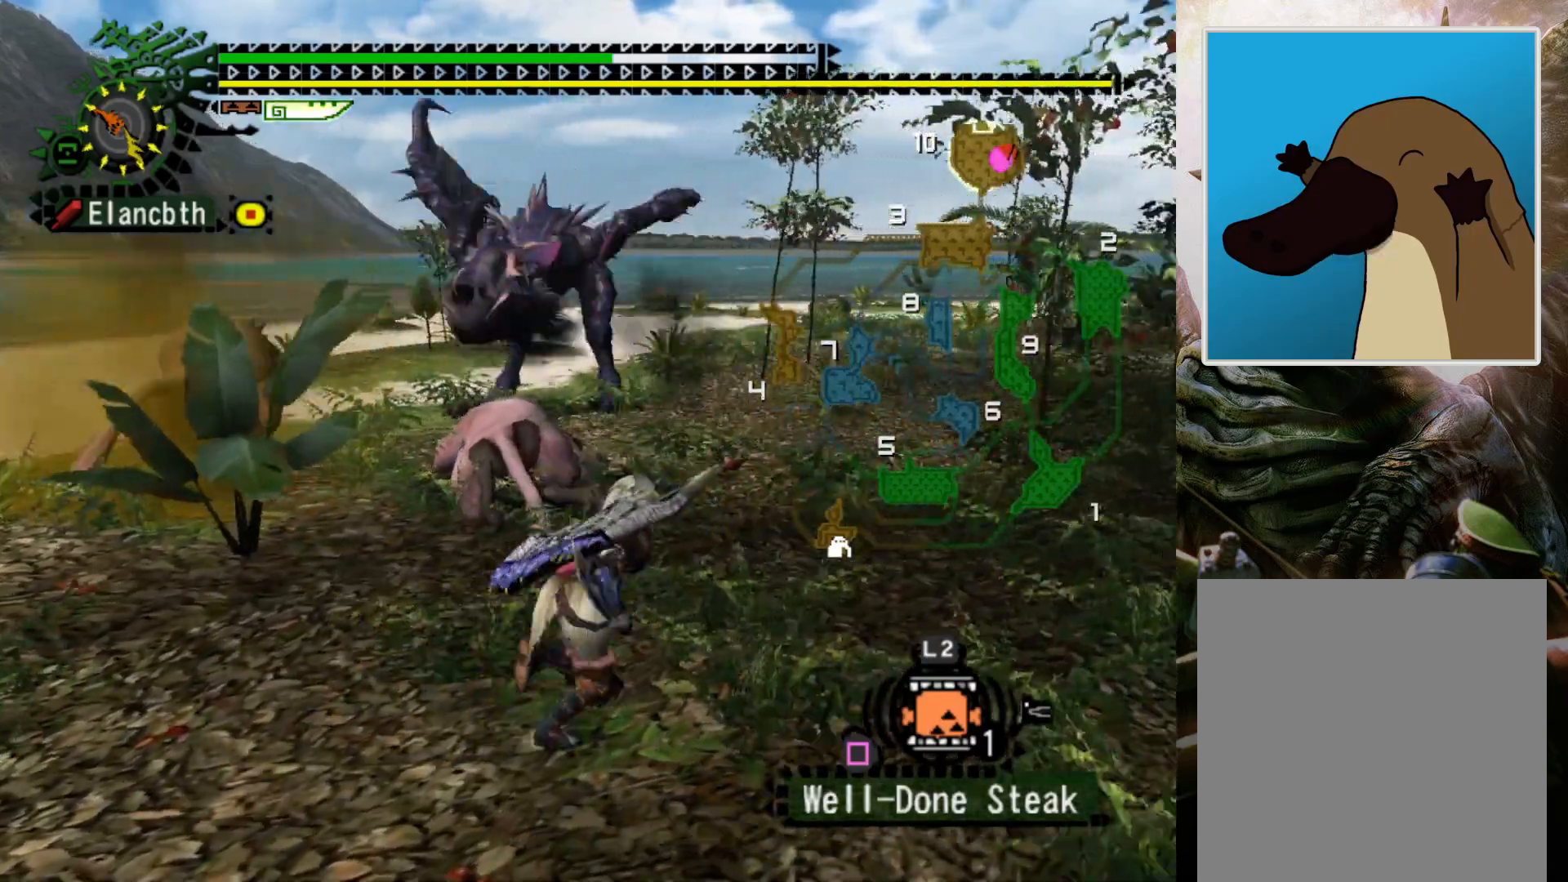
{"buttons": ["R2", "DPAD_LEFT"], "left_stick": "up-right", "right_stick": "center", "events": [[133, "DPAD_LEFT", "up"], [400, "R2", "down"], [433, "DPAD_LEFT", "down"], [467, "left_stick", "up-right"]]}
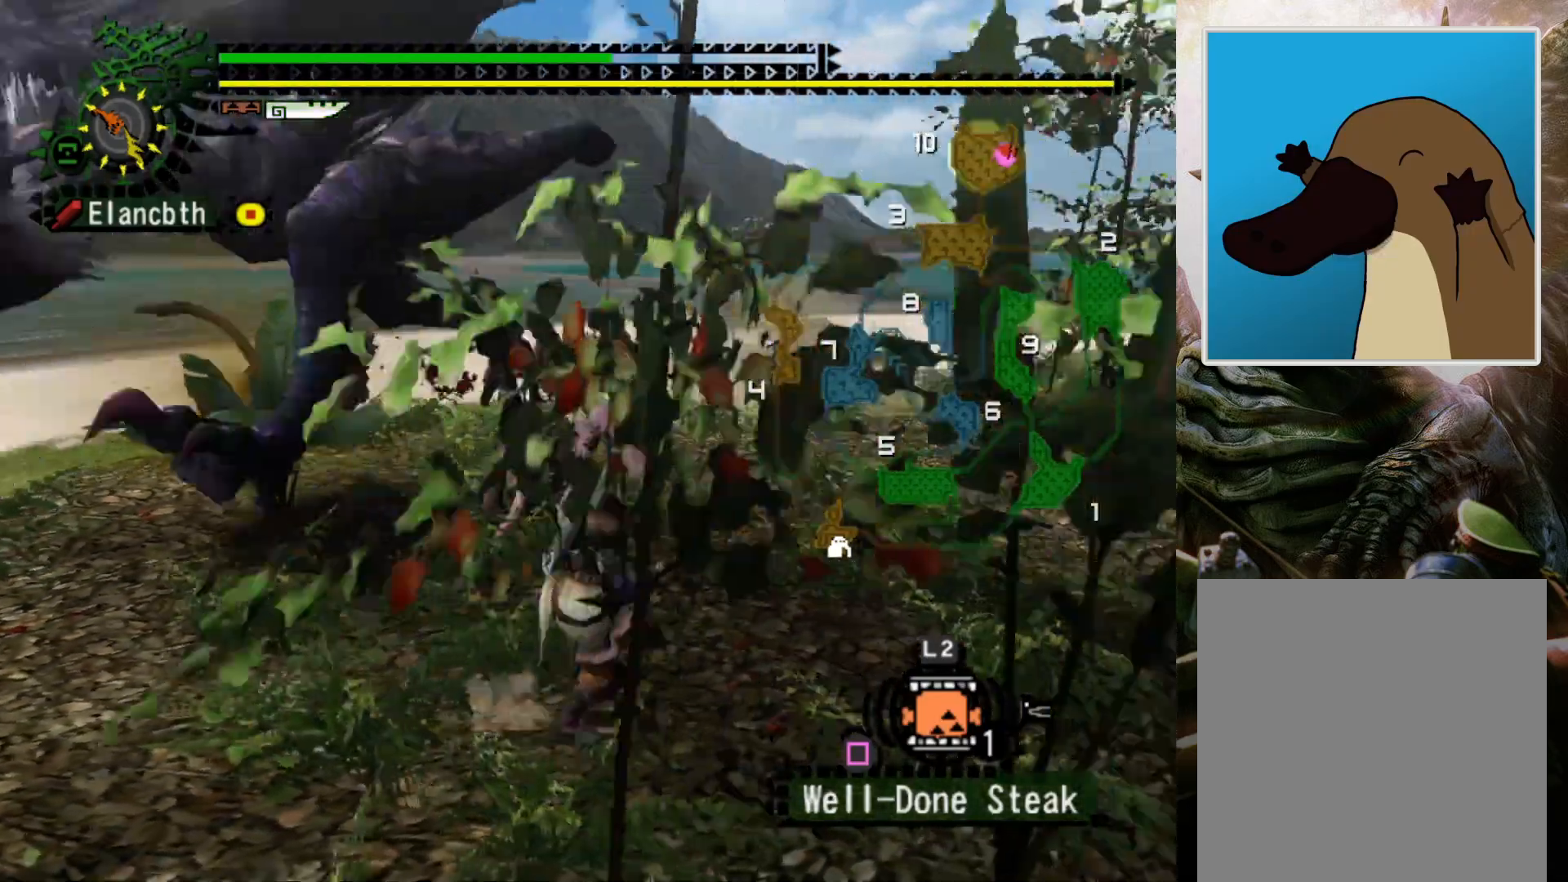
{"buttons": ["R2"], "left_stick": "up-right", "right_stick": "center", "events": [[367, "DPAD_LEFT", "up"]]}
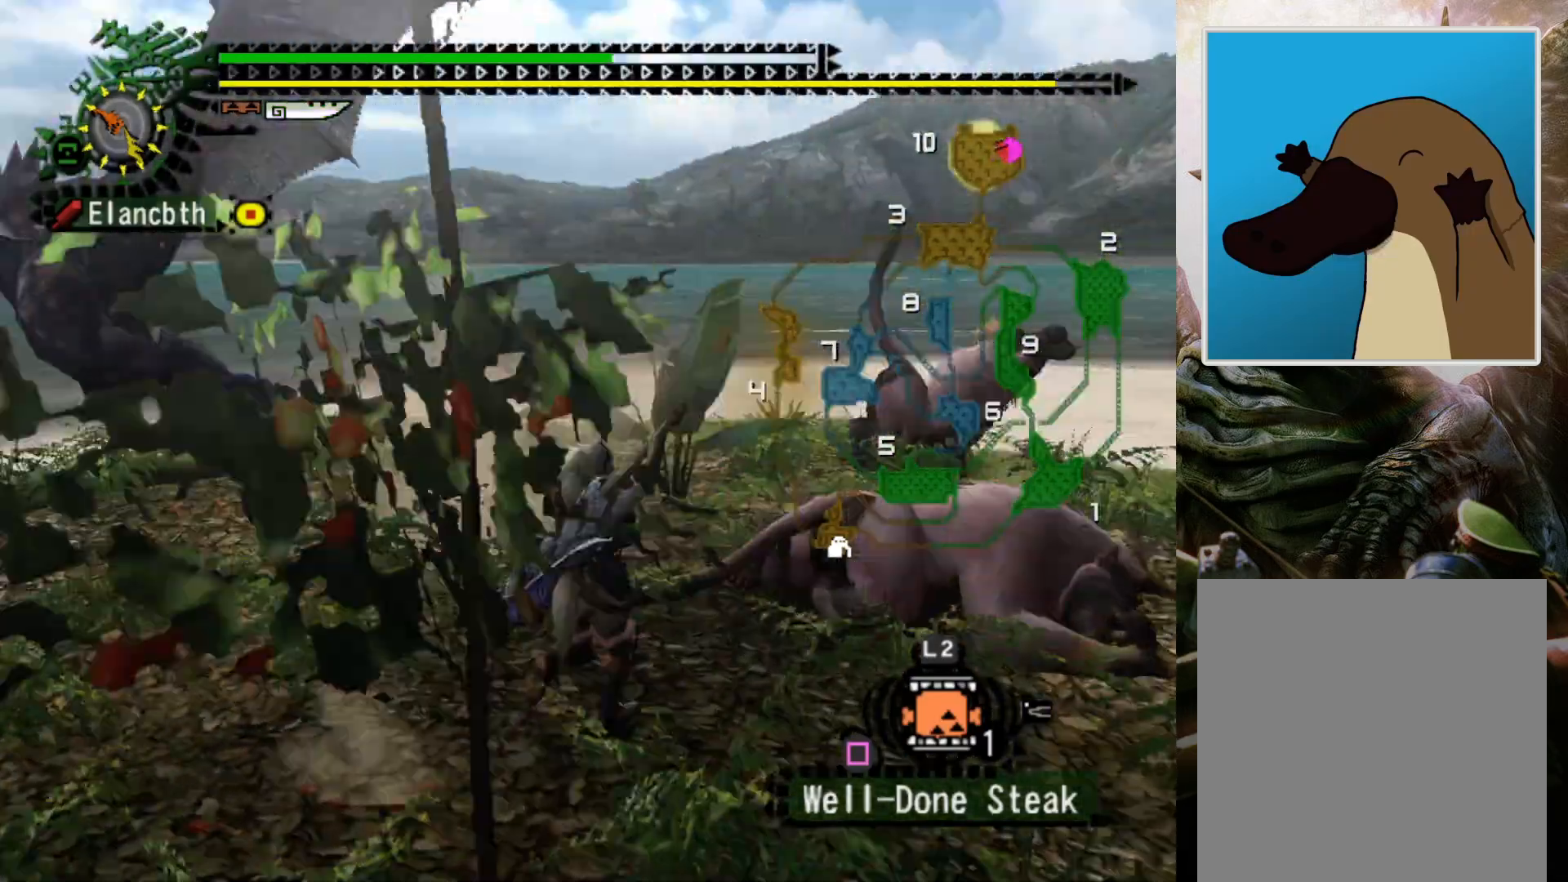
{"buttons": ["R2"], "left_stick": "up-right", "right_stick": "center", "events": []}
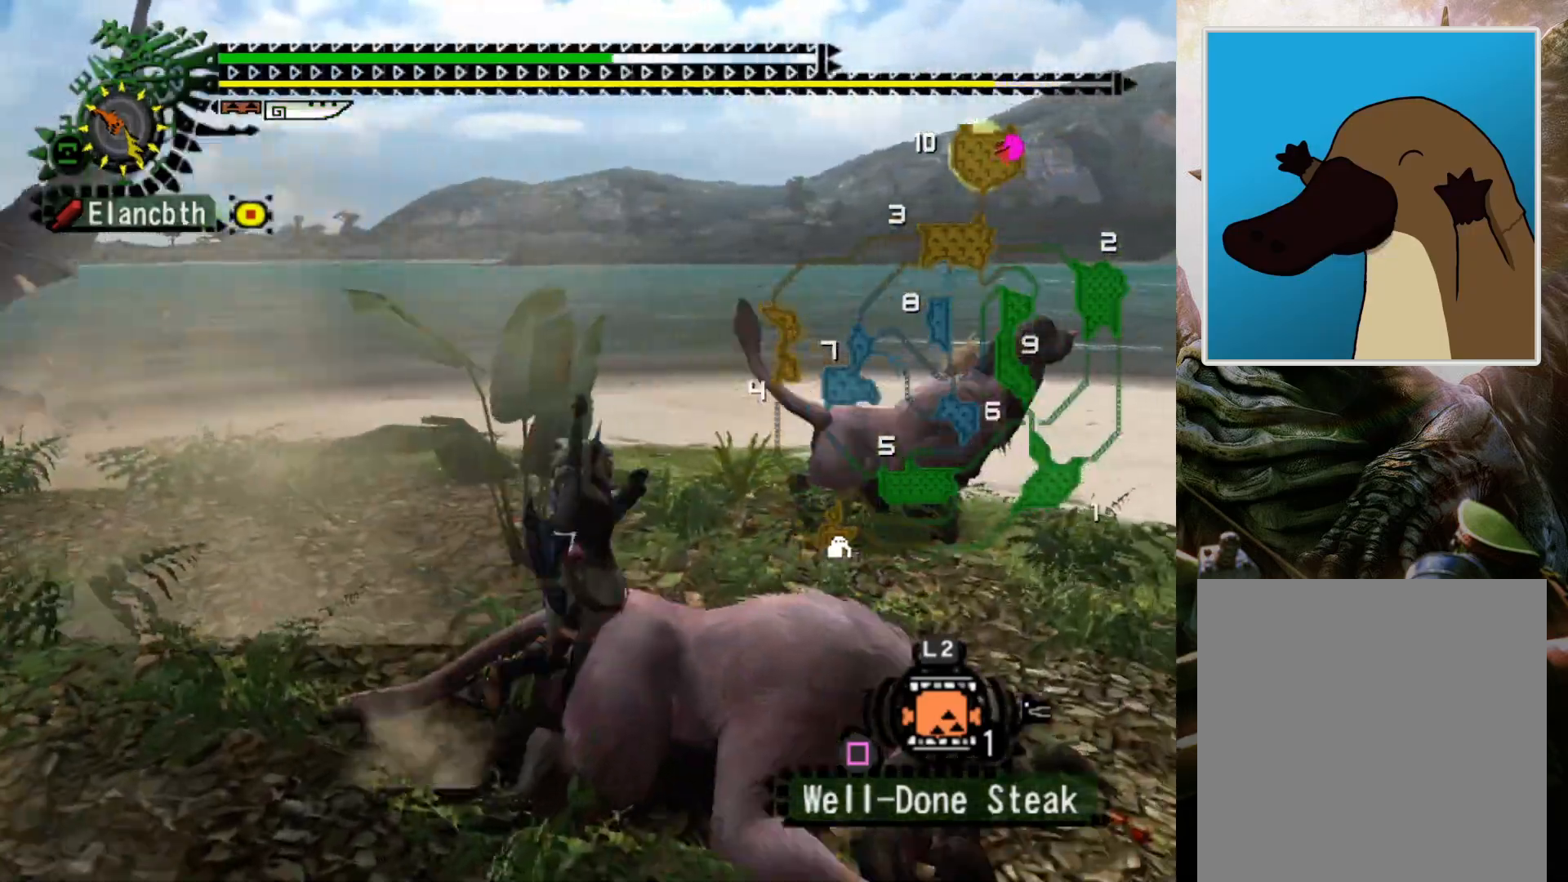
{"buttons": ["DPAD_LEFT"], "left_stick": "up-right", "right_stick": "center", "events": [[67, "right_stick", "up"], [200, "R2", "up"], [200, "right_stick", "center"], [400, "DPAD_LEFT", "down"]]}
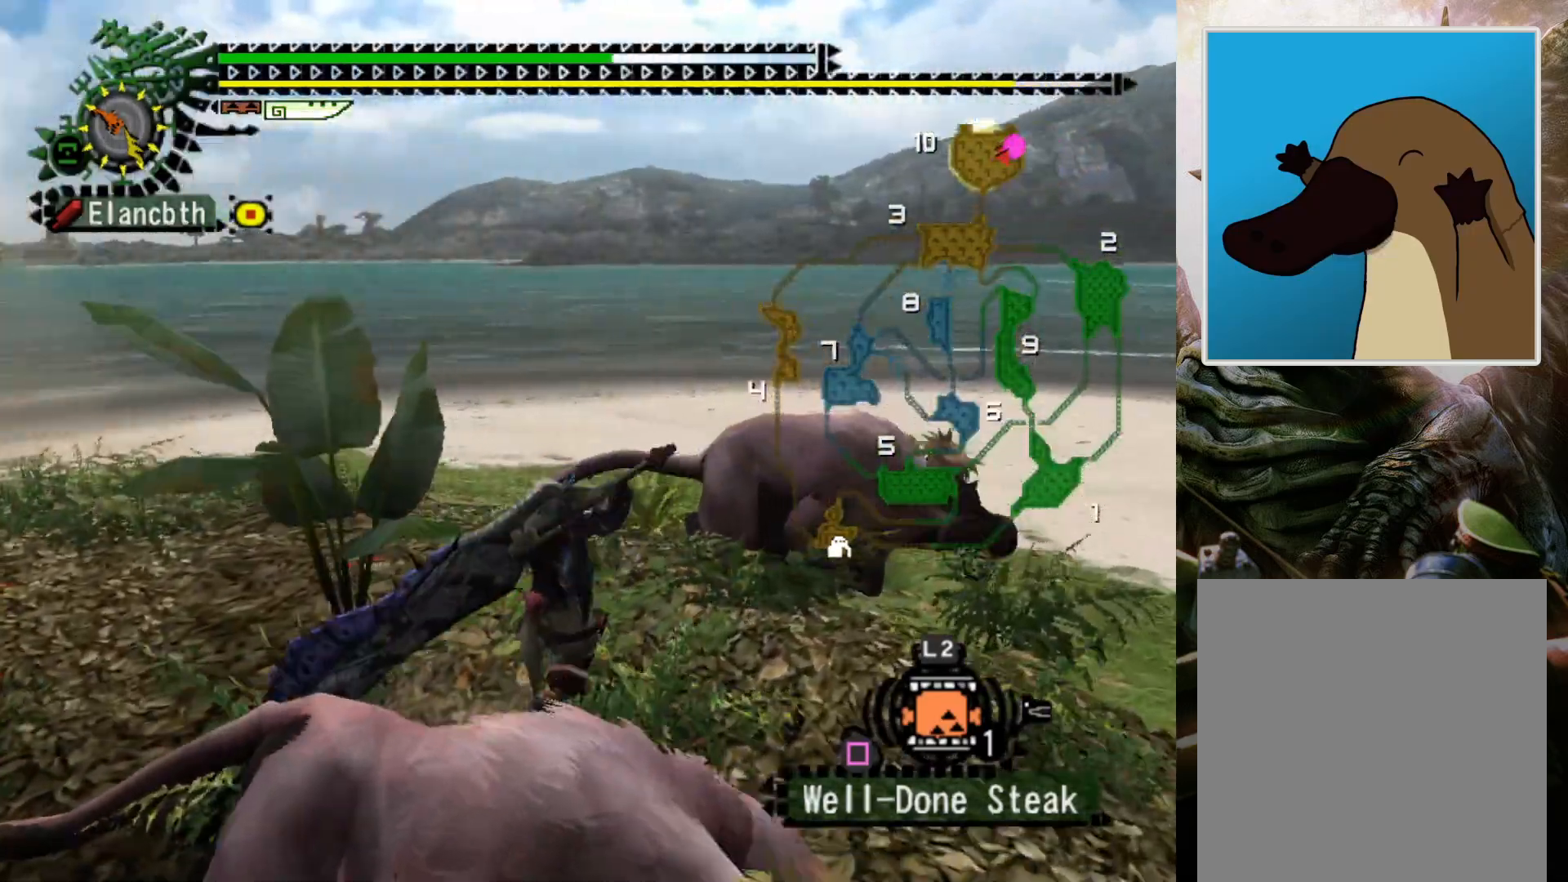
{"buttons": [], "left_stick": "center", "right_stick": "center", "events": [[233, "DPAD_LEFT", "up"], [267, "left_stick", "center"]]}
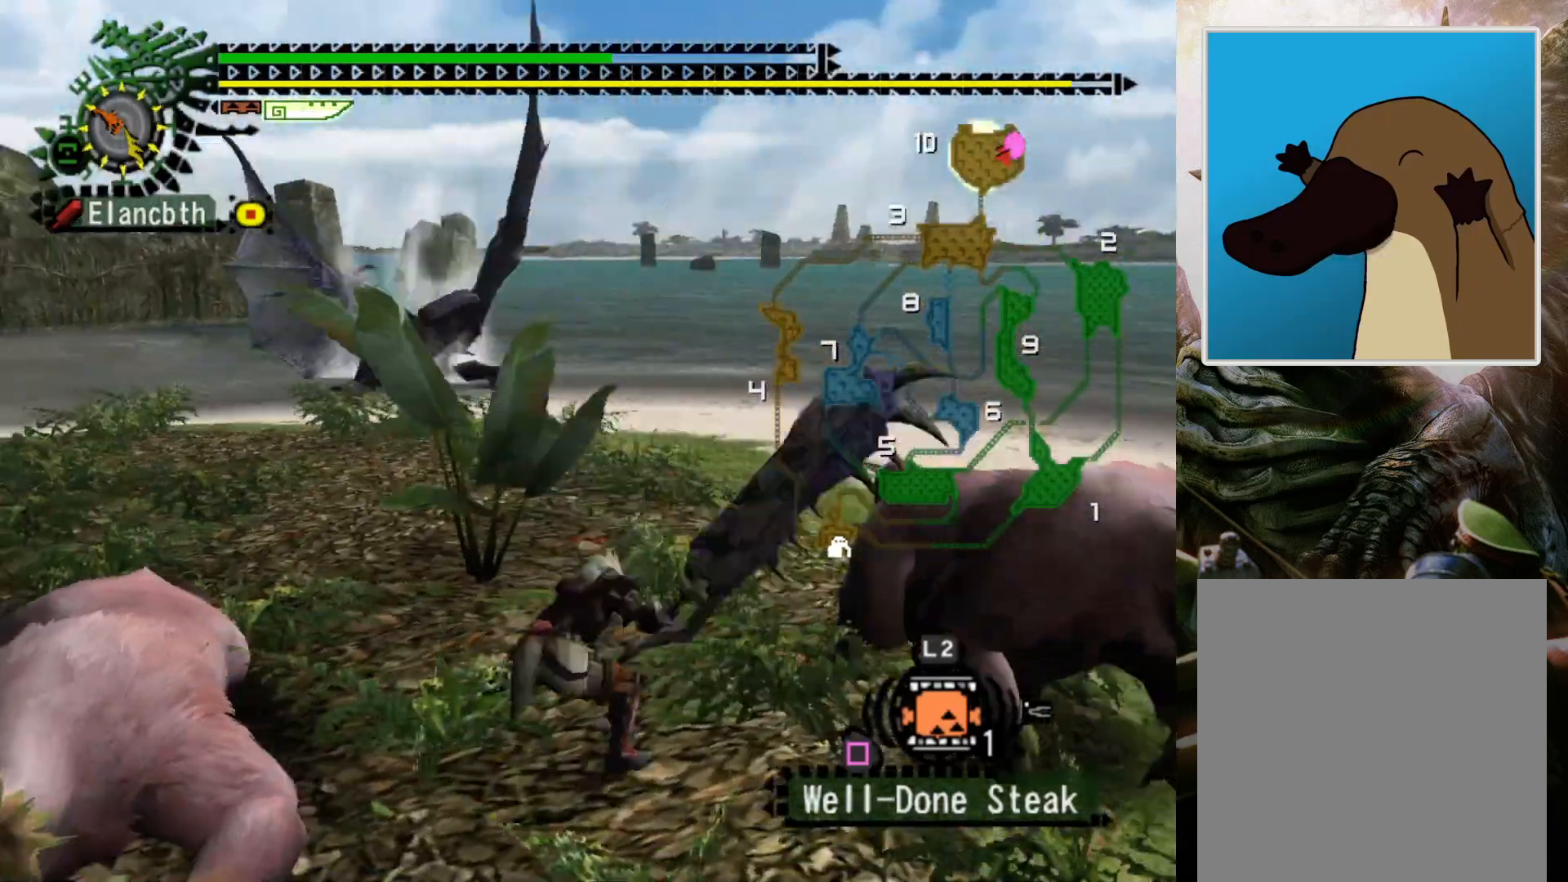
{"buttons": [], "left_stick": "center", "right_stick": "center", "events": []}
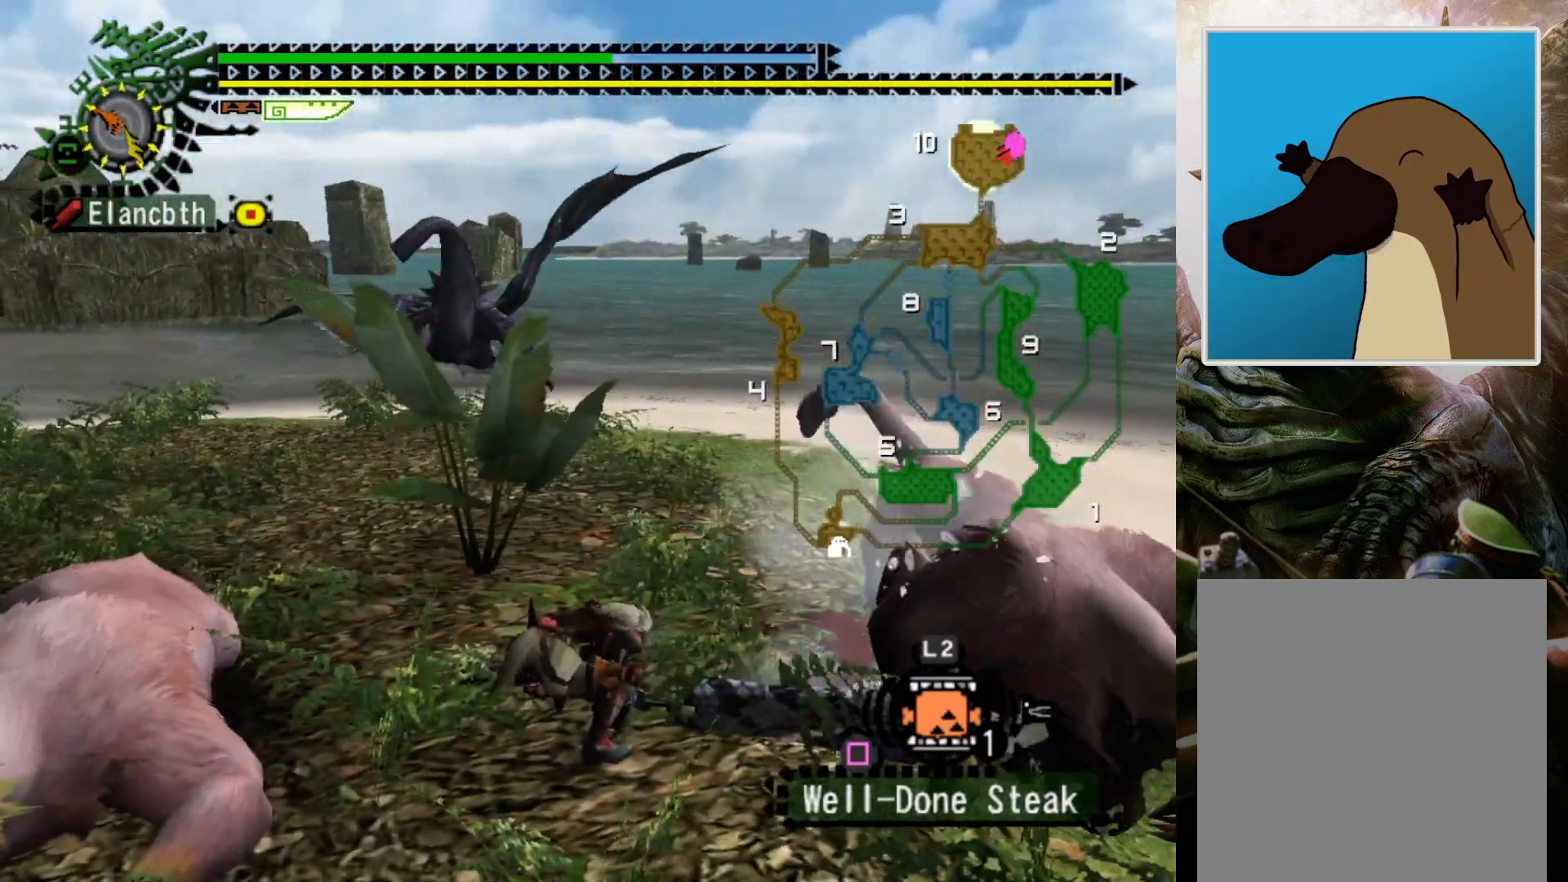
{"buttons": [], "left_stick": "center", "right_stick": "center", "events": [[33, "CROSS", "down"], [300, "CROSS", "up"]]}
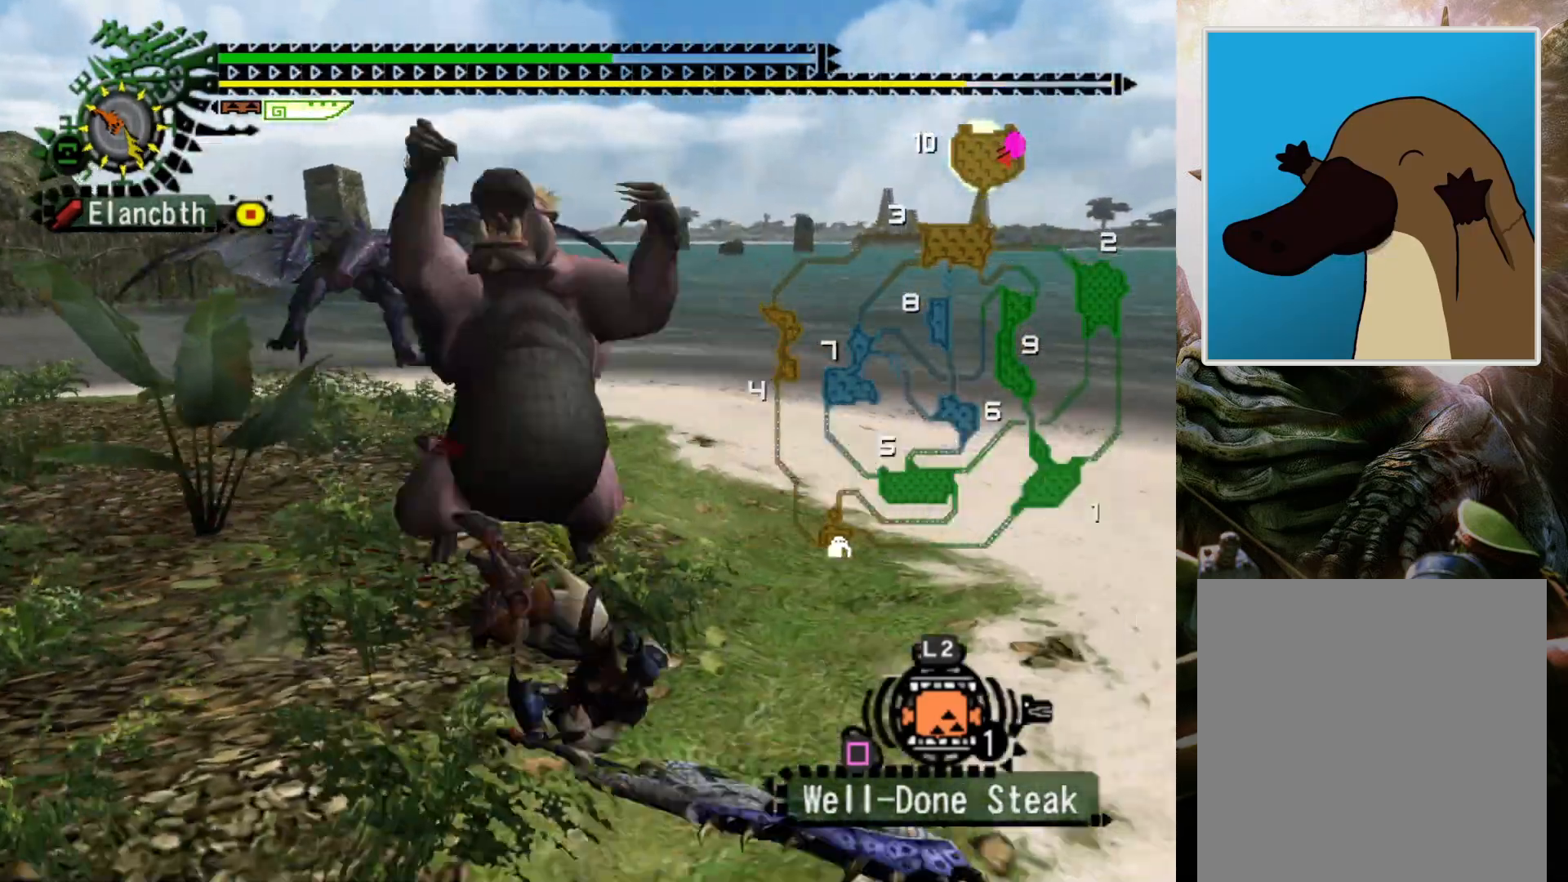
{"buttons": [], "left_stick": "down-left", "right_stick": "center", "events": [[367, "left_stick", "down-left"]]}
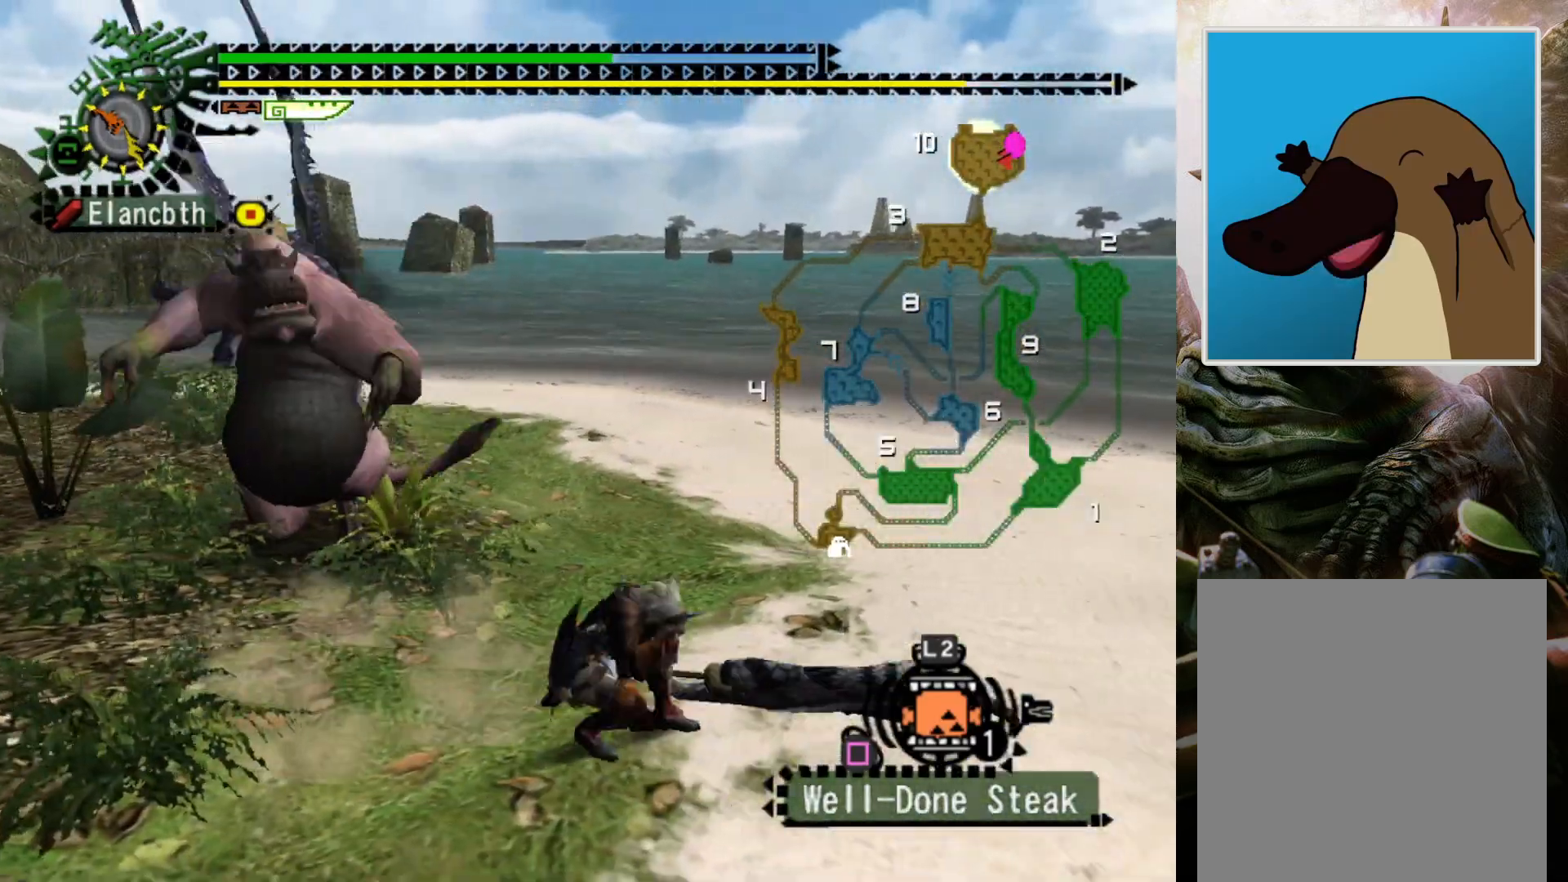
{"buttons": [], "left_stick": "left", "right_stick": "center", "events": [[267, "R2", "down"], [433, "R2", "up"], [500, "left_stick", "left"]]}
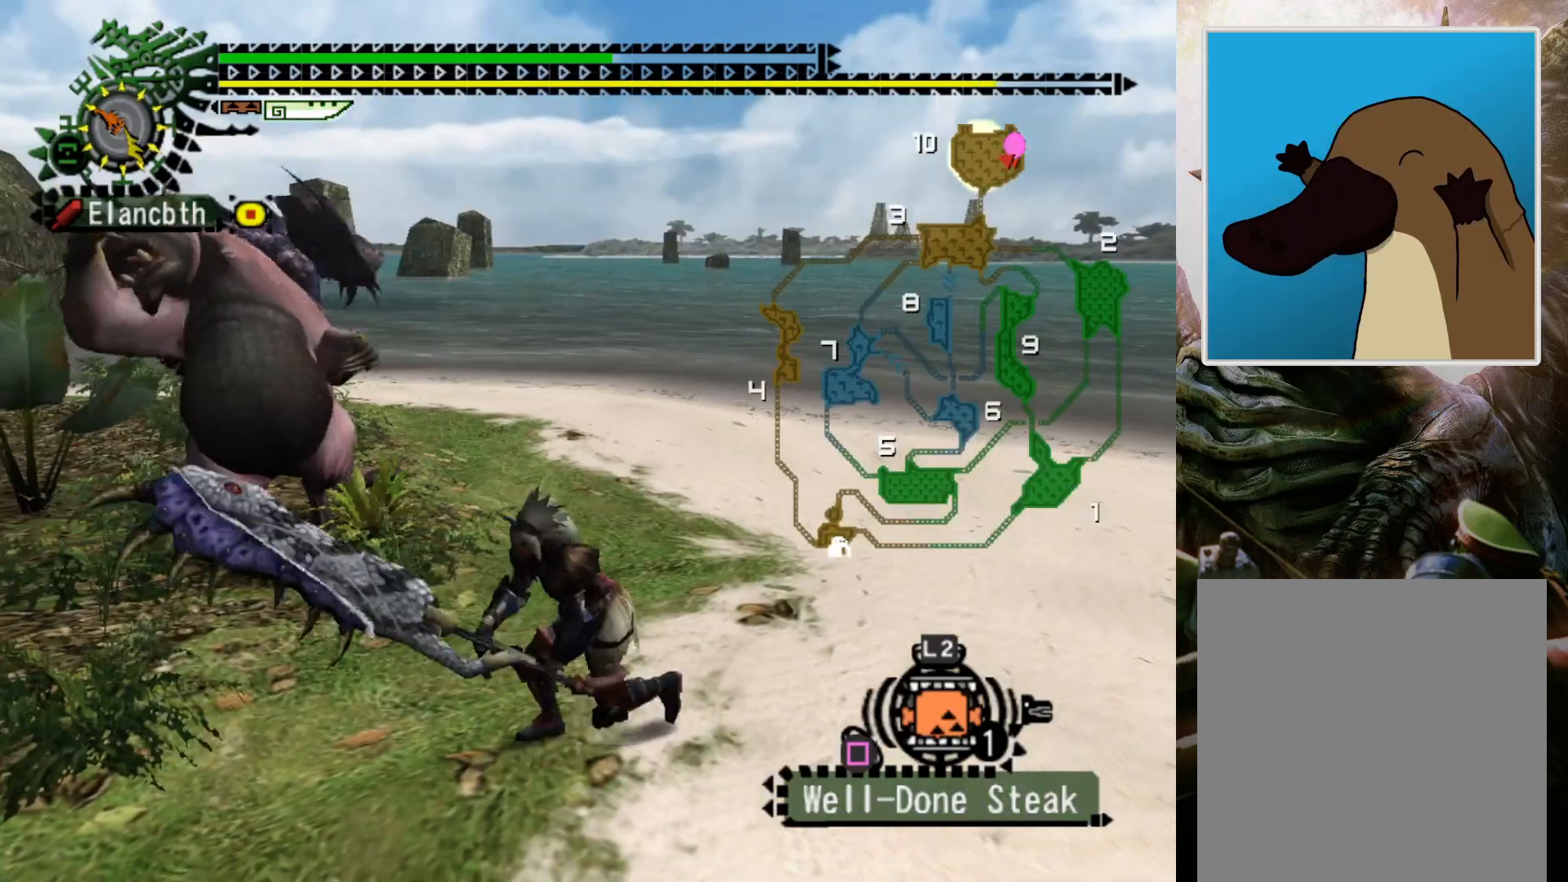
{"buttons": [], "left_stick": "center", "right_stick": "center", "events": [[33, "DPAD_LEFT", "down"], [100, "left_stick", "center"], [167, "DPAD_LEFT", "up"]]}
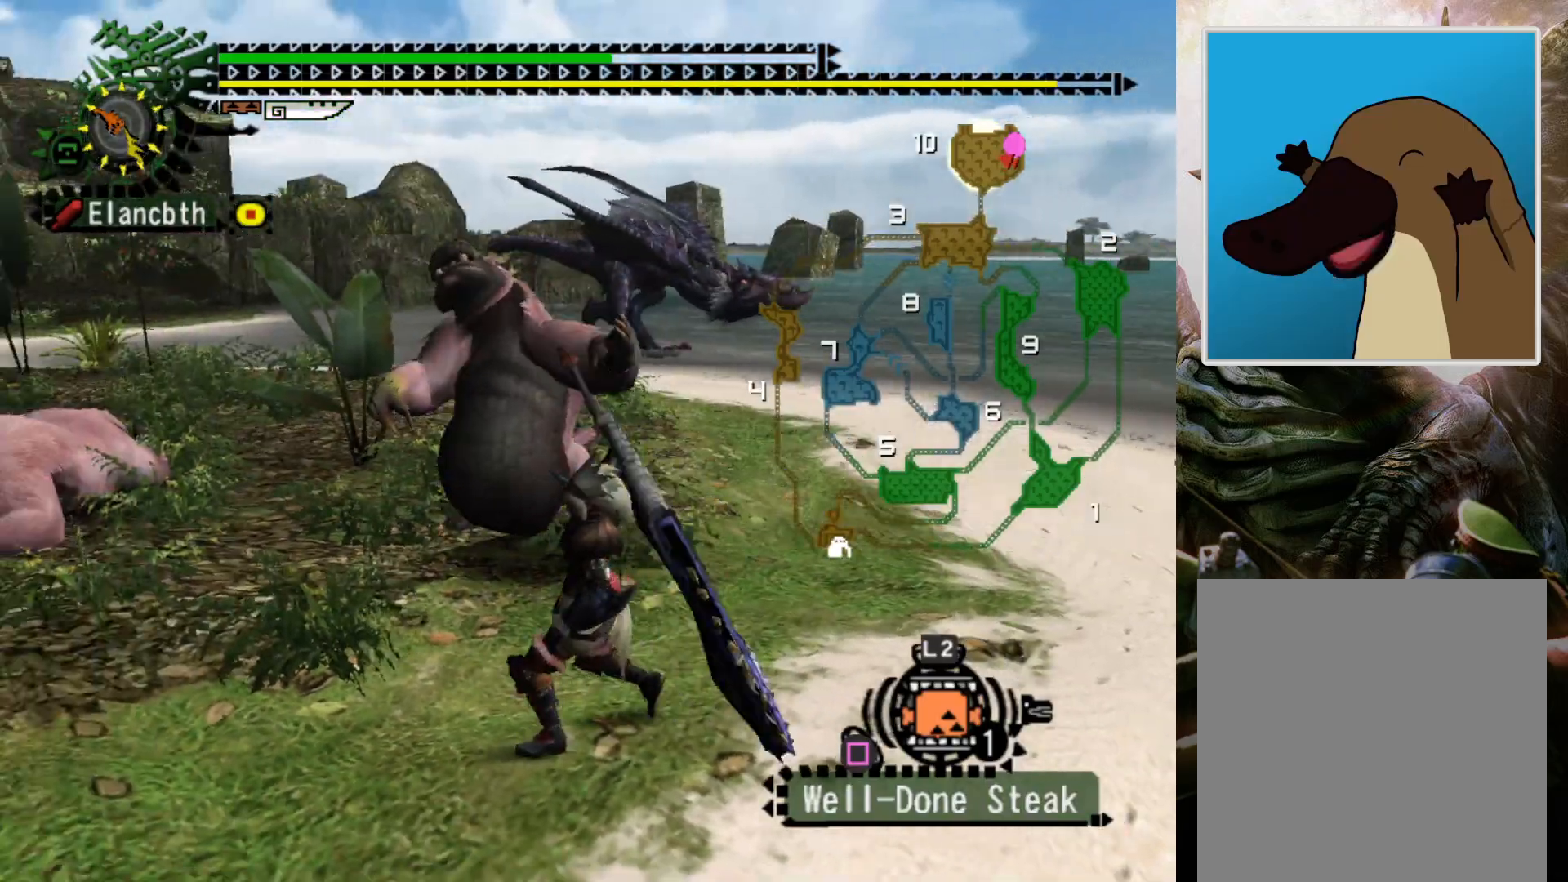
{"buttons": [], "left_stick": "left", "right_stick": "center", "events": [[433, "left_stick", "left"]]}
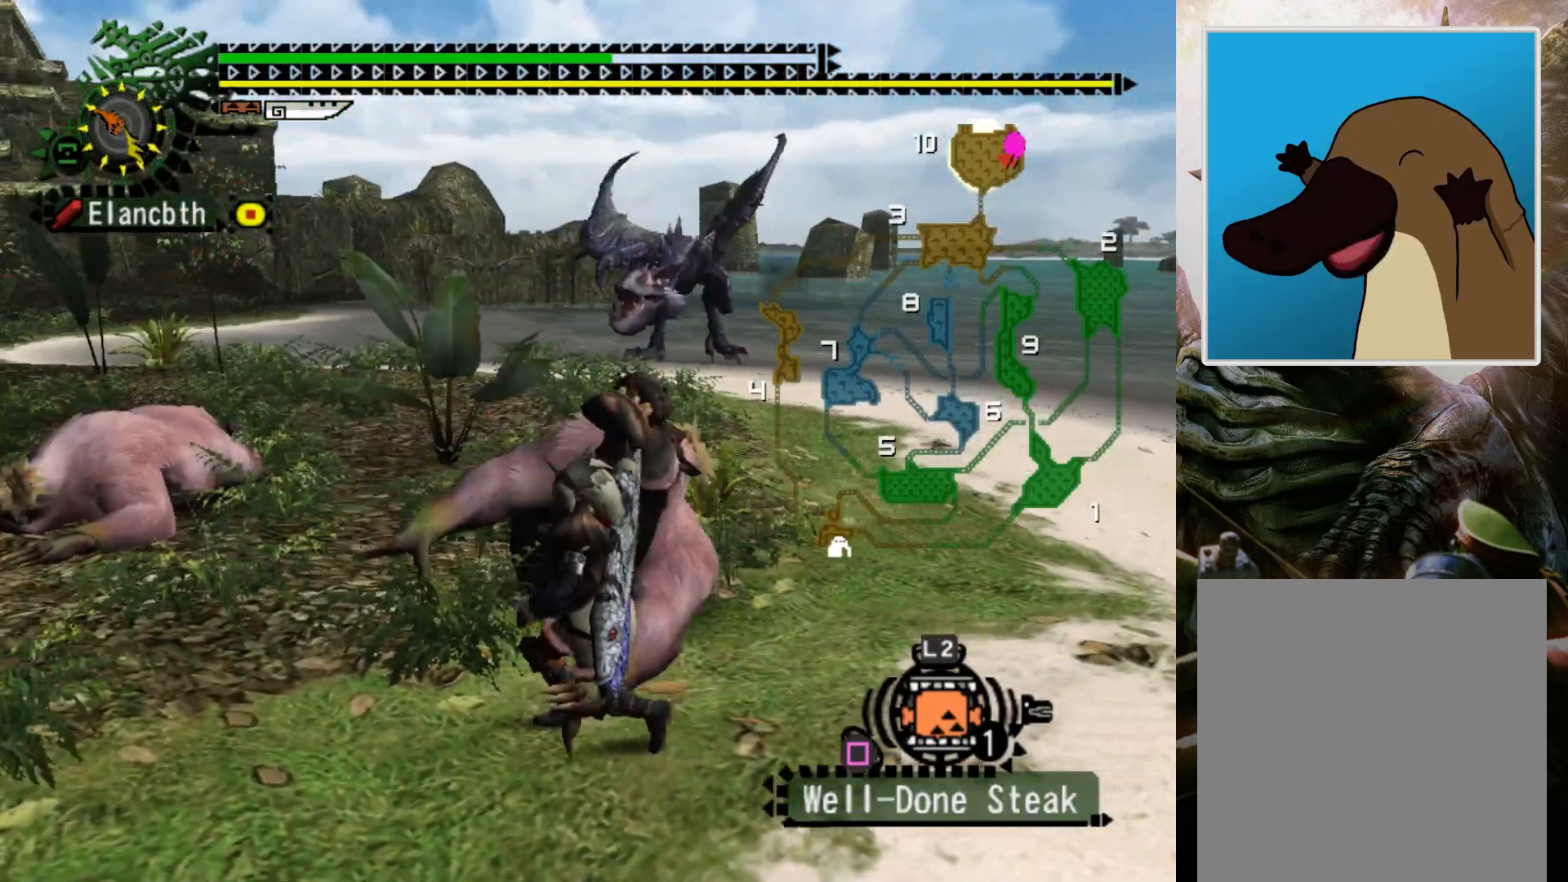
{"buttons": ["R2"], "left_stick": "left", "right_stick": "center", "events": [[67, "DPAD_RIGHT", "down"], [200, "DPAD_RIGHT", "up"], [467, "R2", "down"]]}
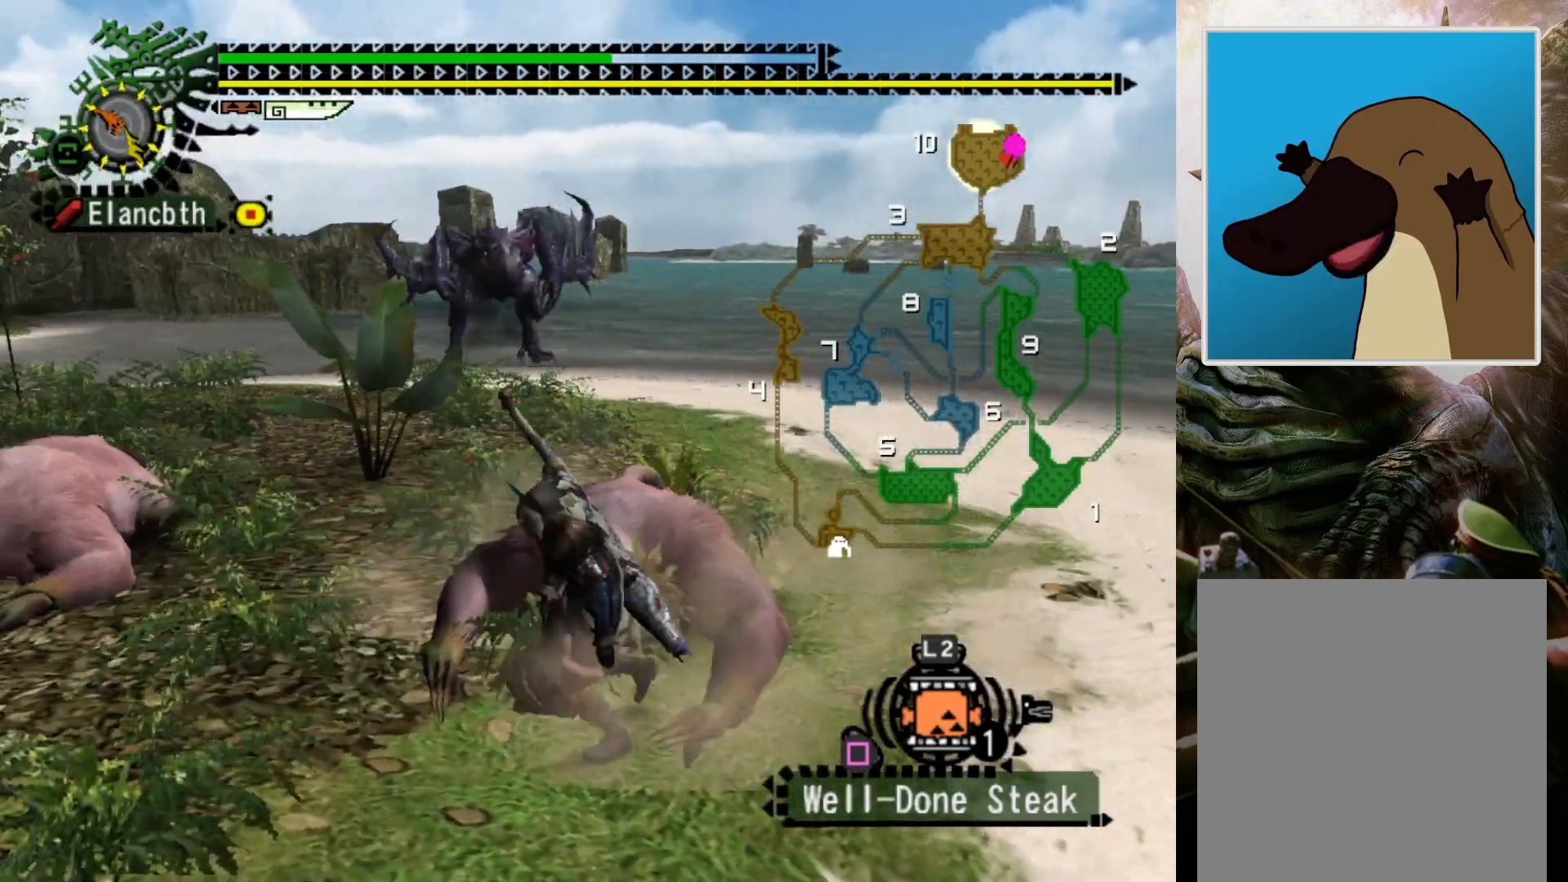
{"buttons": ["R2", "DPAD_RIGHT"], "left_stick": "left", "right_stick": "center", "events": [[467, "DPAD_RIGHT", "down"]]}
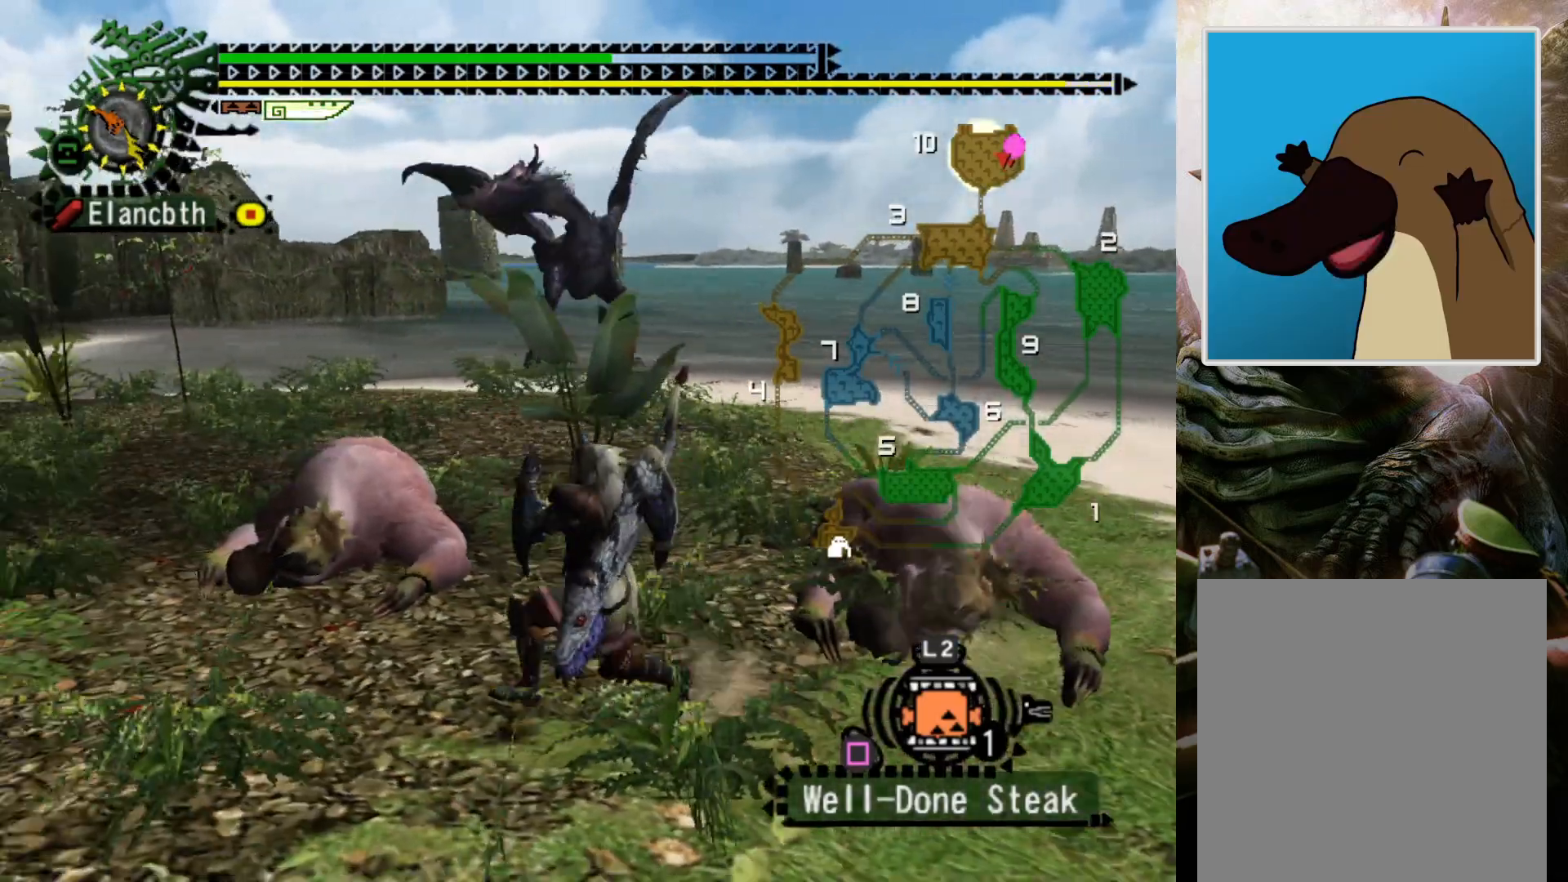
{"buttons": ["R2"], "left_stick": "up-left", "right_stick": "center", "events": [[133, "DPAD_RIGHT", "up"], [133, "left_stick", "up-left"]]}
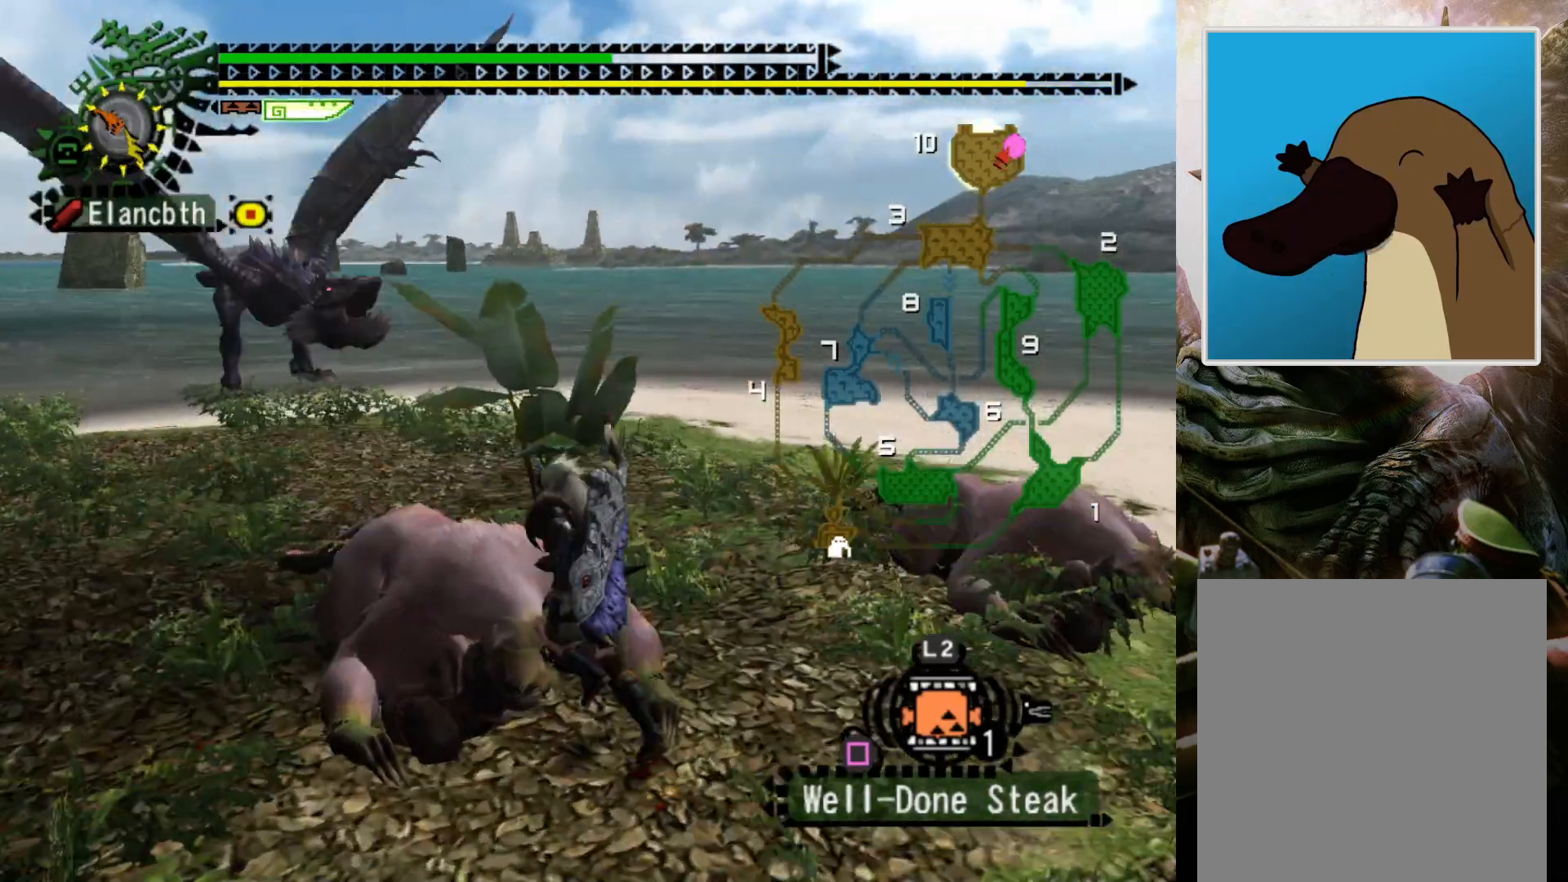
{"buttons": ["R2"], "left_stick": "up", "right_stick": "center", "events": [[500, "left_stick", "up"]]}
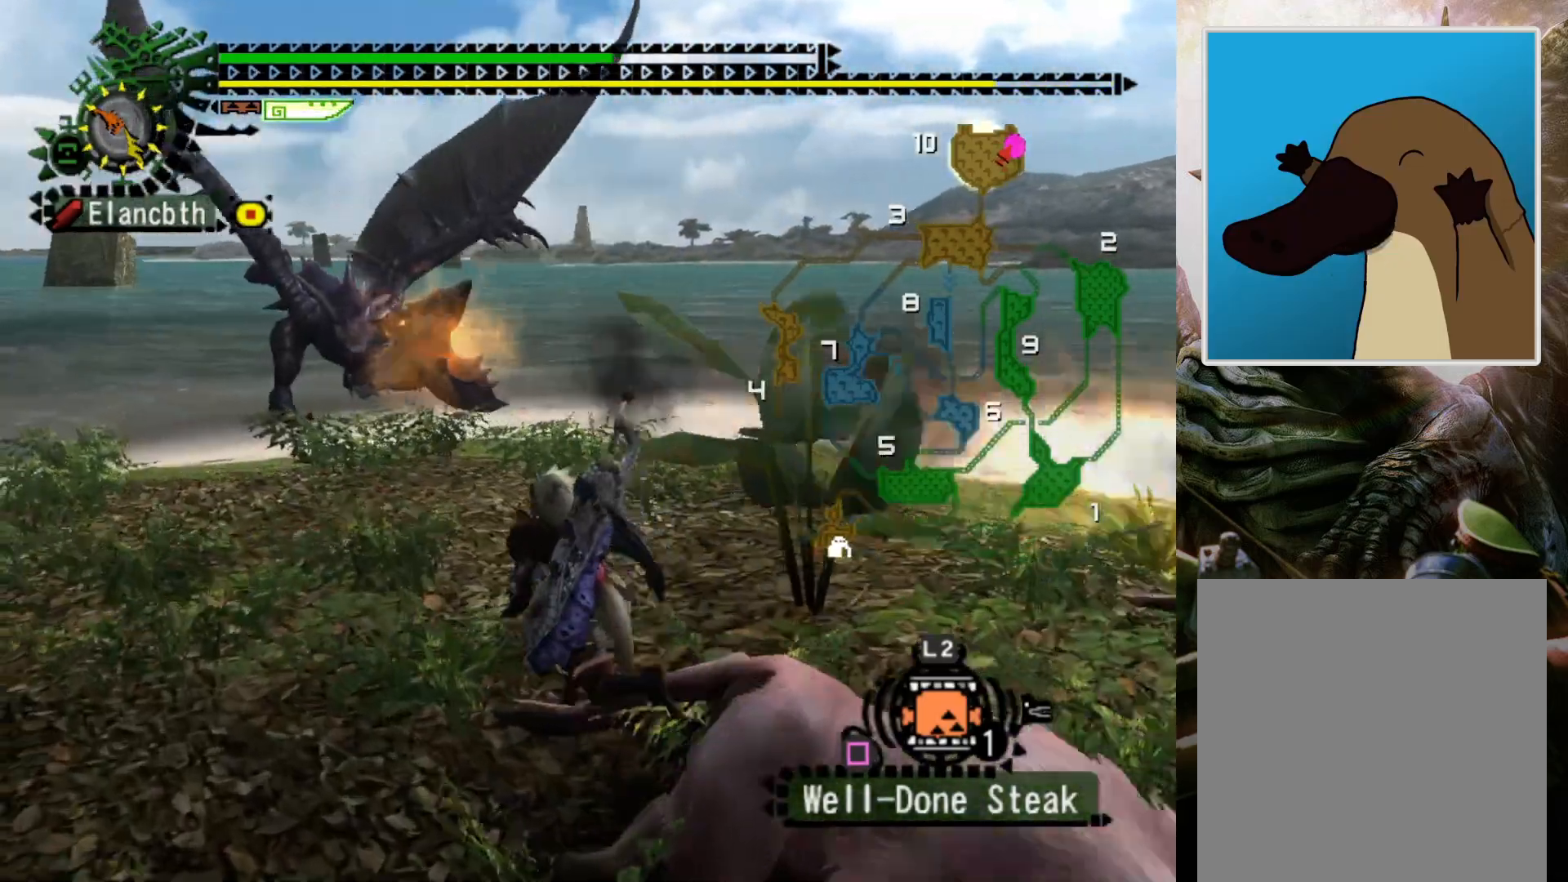
{"buttons": ["R2"], "left_stick": "up", "right_stick": "center", "events": []}
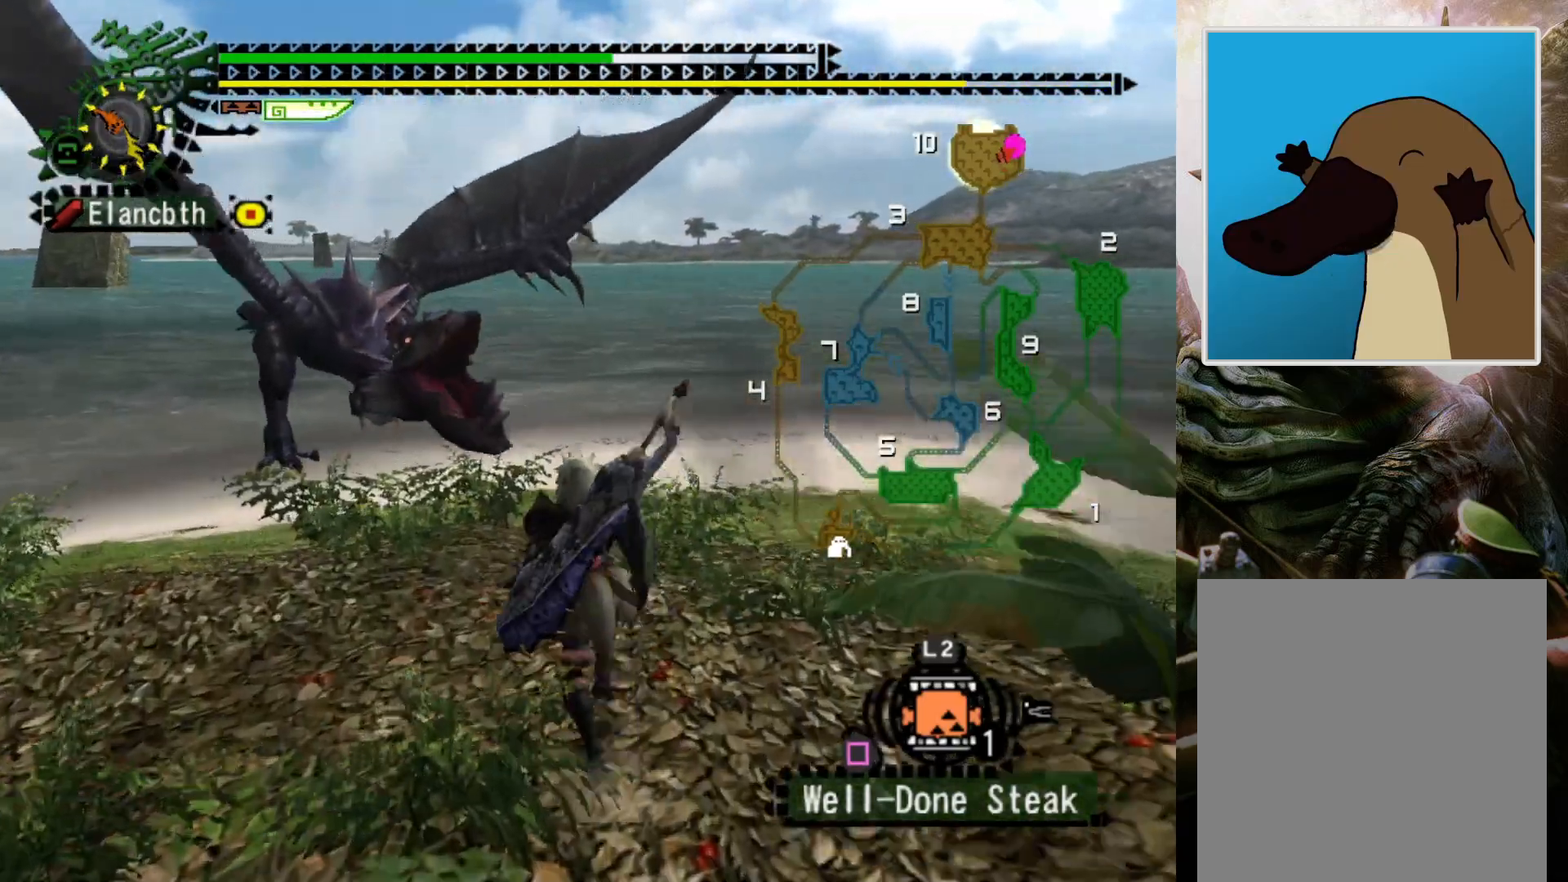
{"buttons": [], "left_stick": "center", "right_stick": "center", "events": [[233, "right_stick", "up"], [333, "R2", "up"], [367, "right_stick", "center"], [400, "left_stick", "up-left"], [500, "left_stick", "center"]]}
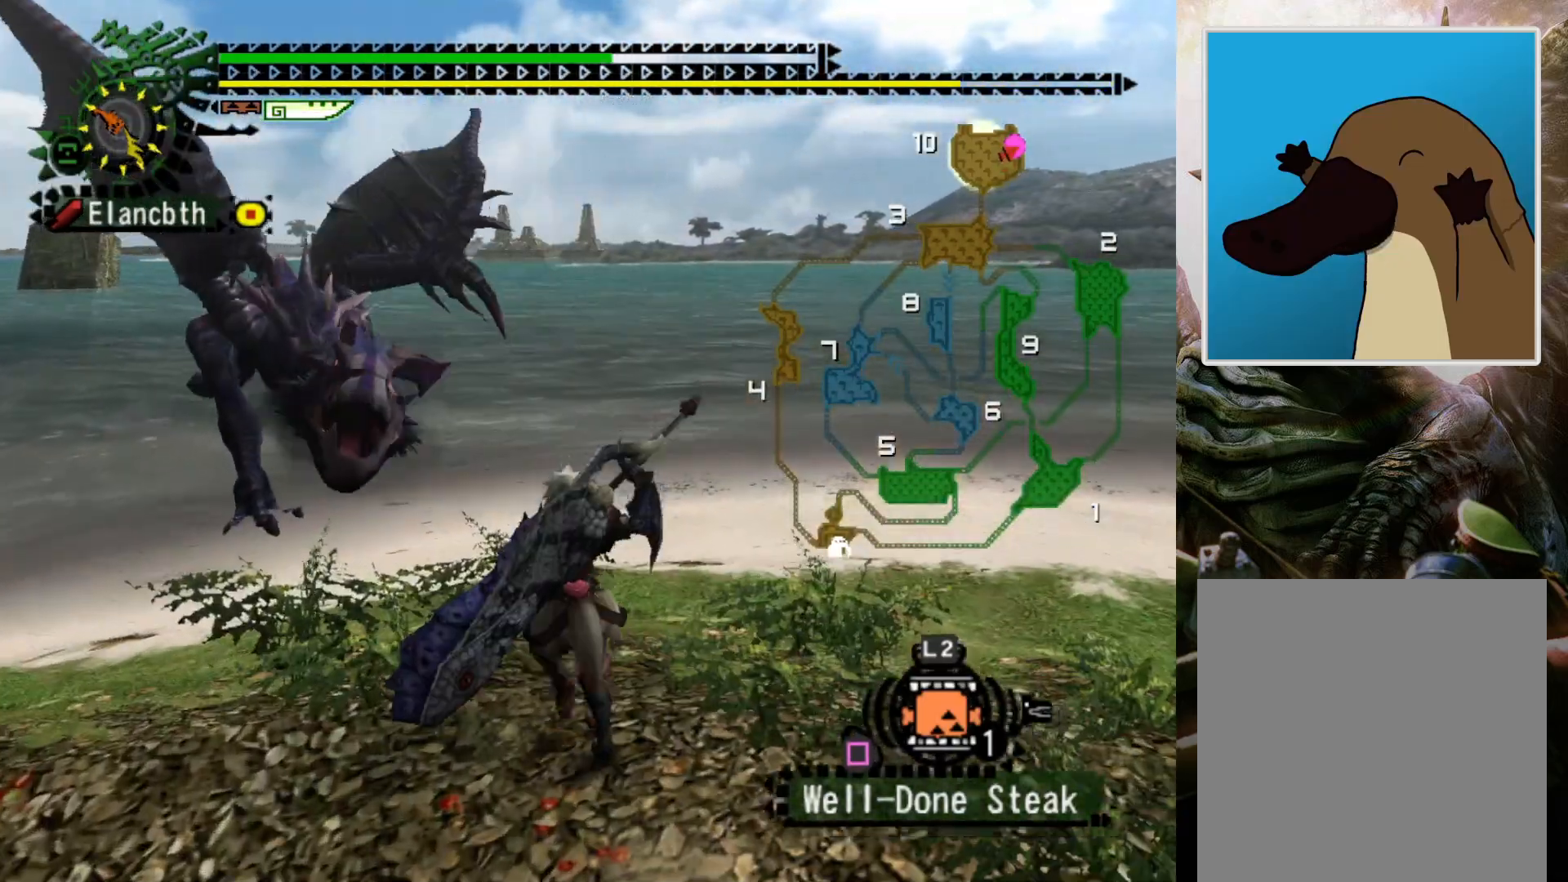
{"buttons": [], "left_stick": "center", "right_stick": "center", "events": [[67, "DPAD_LEFT", "down"], [200, "DPAD_LEFT", "up"]]}
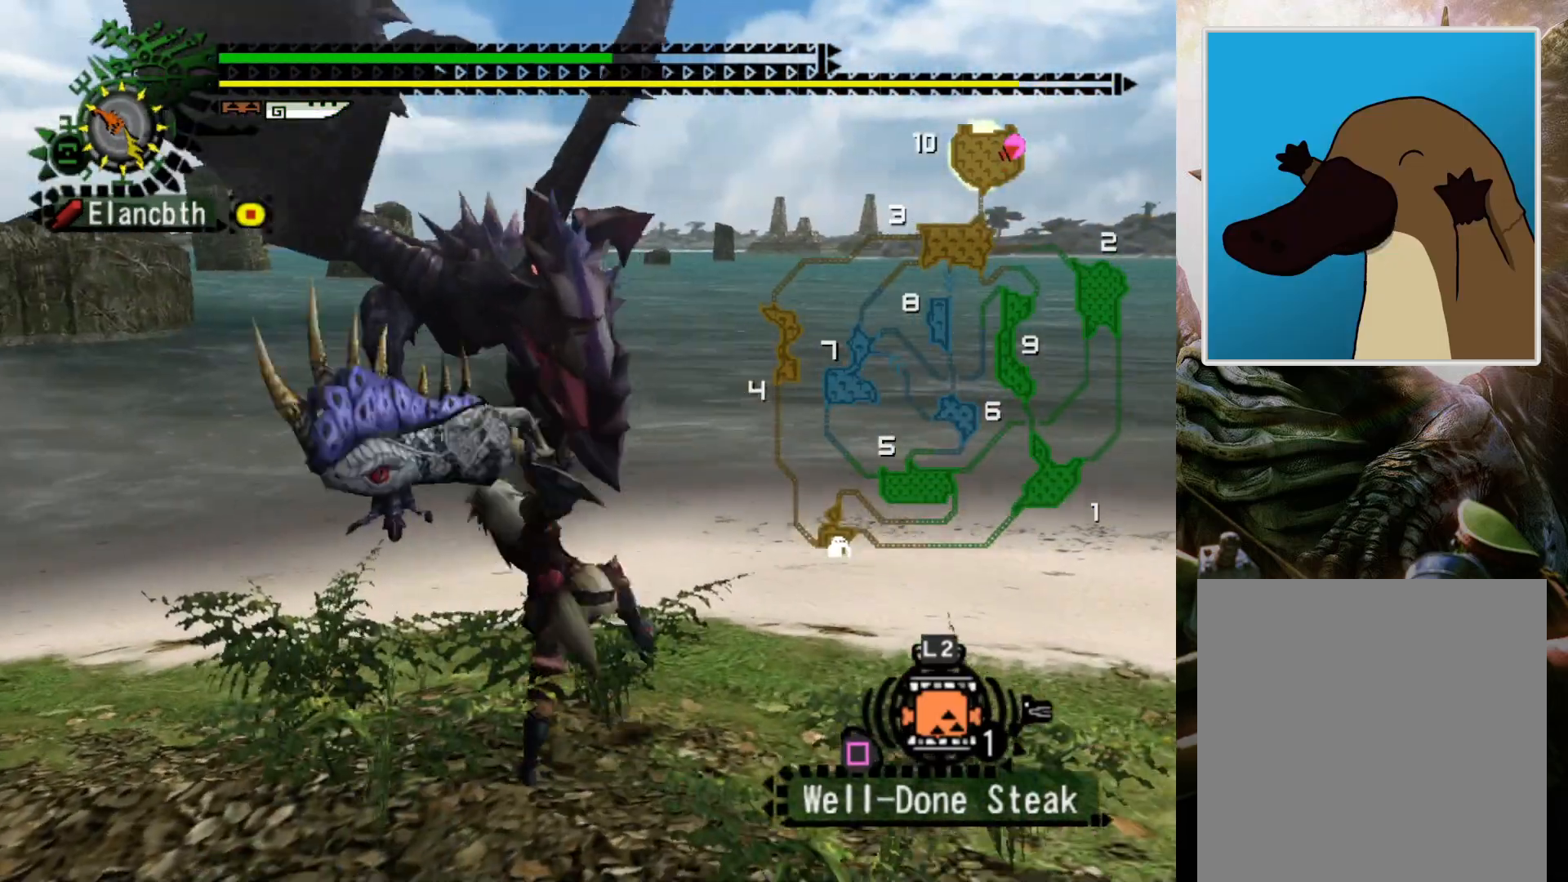
{"buttons": [], "left_stick": "right", "right_stick": "center", "events": [[433, "left_stick", "right"]]}
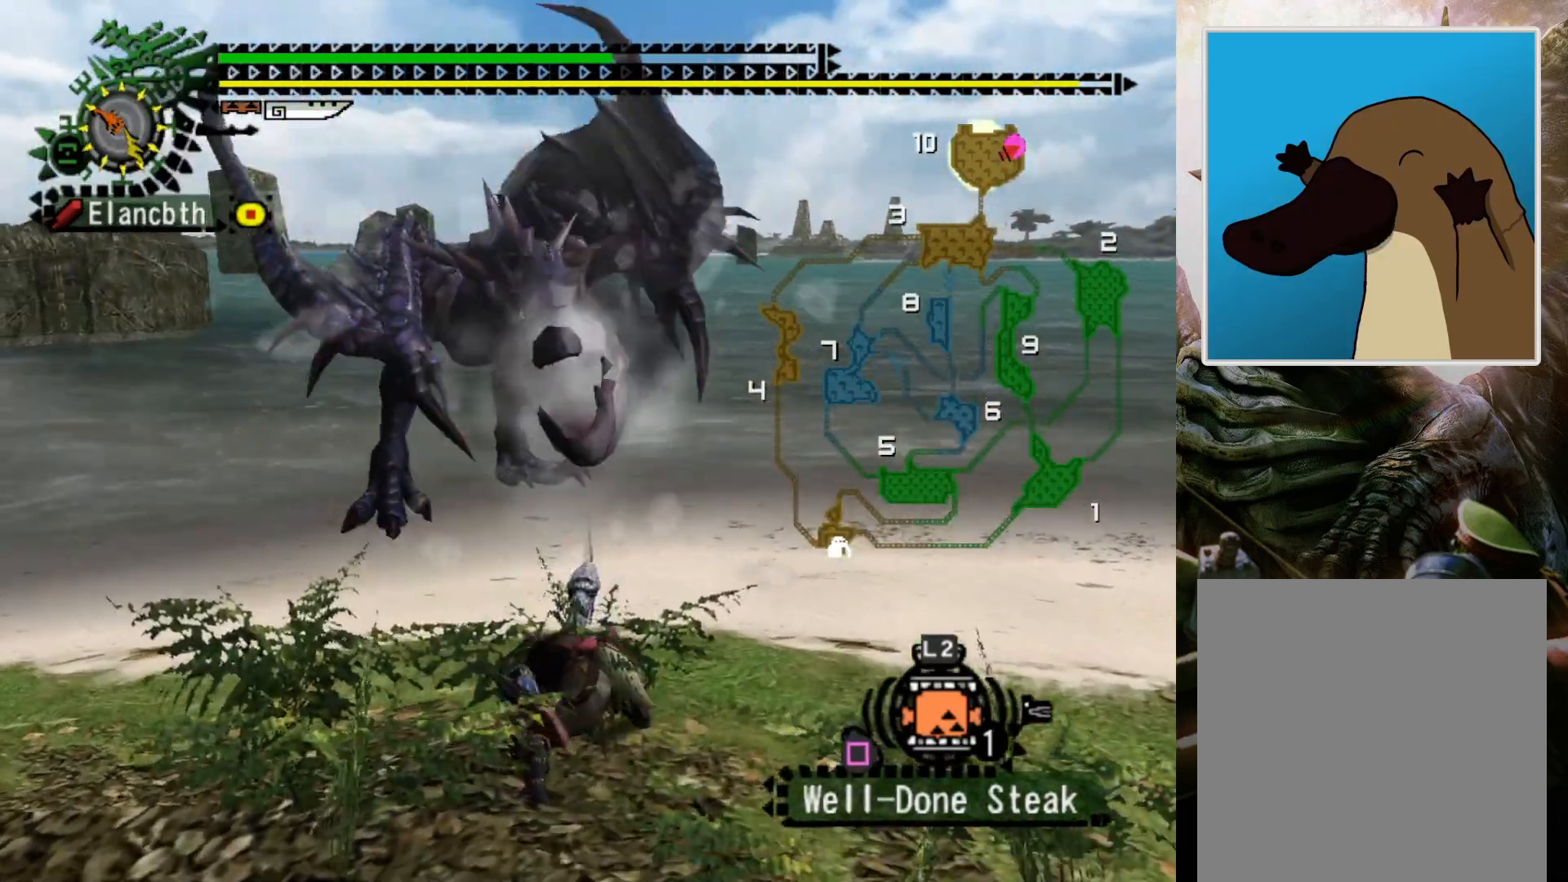
{"buttons": ["CROSS"], "left_stick": "right", "right_stick": "center", "events": [[167, "CROSS", "down"], [300, "CROSS", "up"], [333, "CROSS", "down"]]}